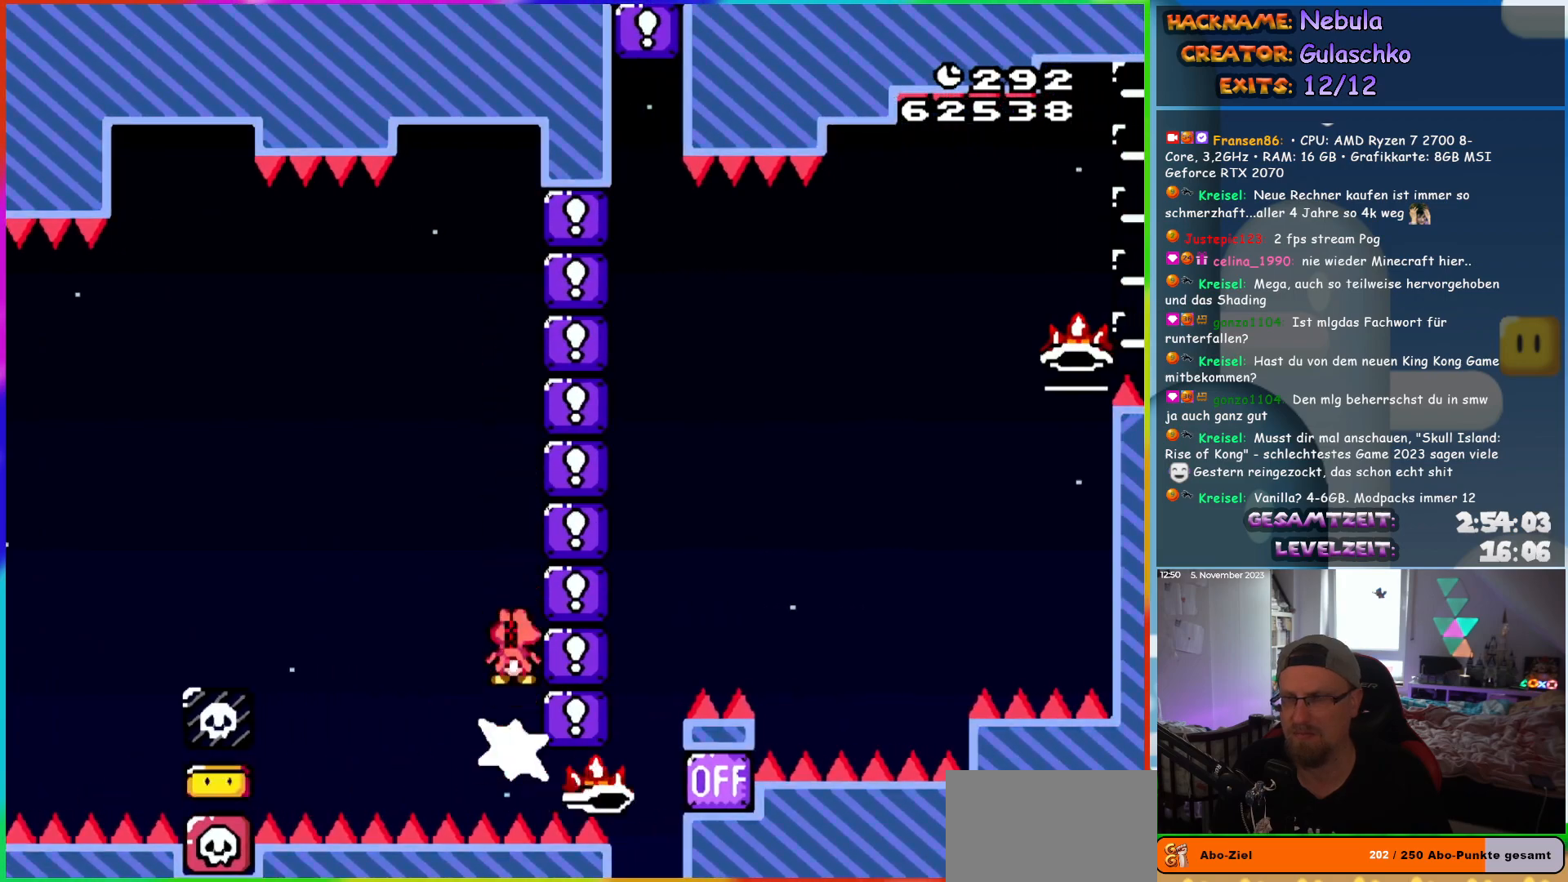
Gameplay with a controller (Nintendo layout); each line is a JSON object with the inputs held at the frame after it. "events" lists button and stick changes between this image and that frame as [ms after this image, input, new state], when the widget could be followed in between. Not read: L3 R3.
{"buttons": [], "events": [[67, "DPAD_RIGHT", "up"]]}
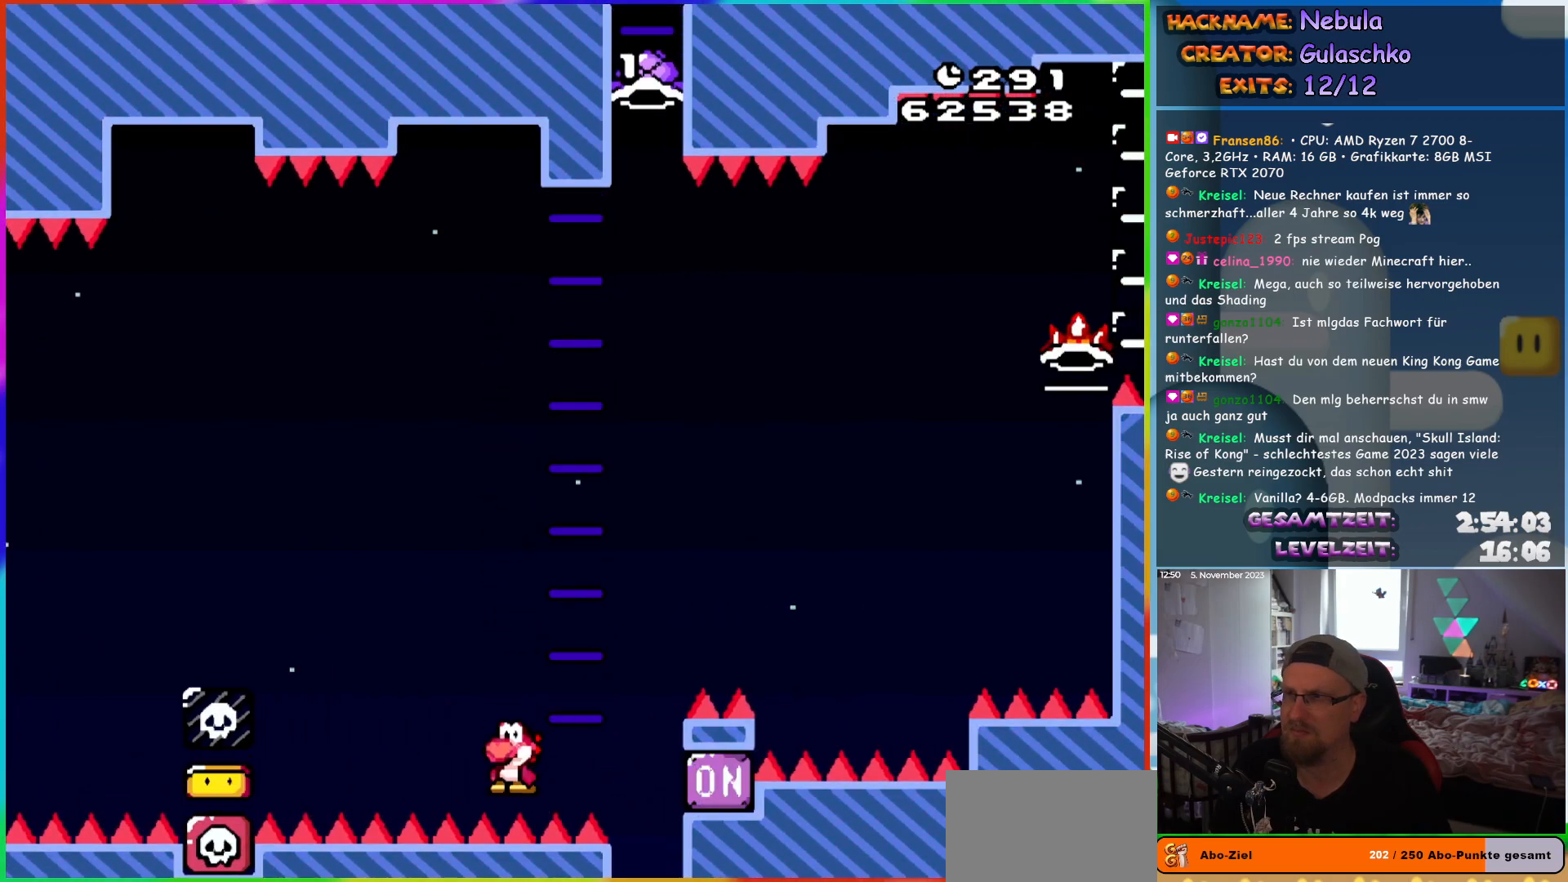
{"buttons": [], "events": [[350, "B", "down"], [467, "B", "up"]]}
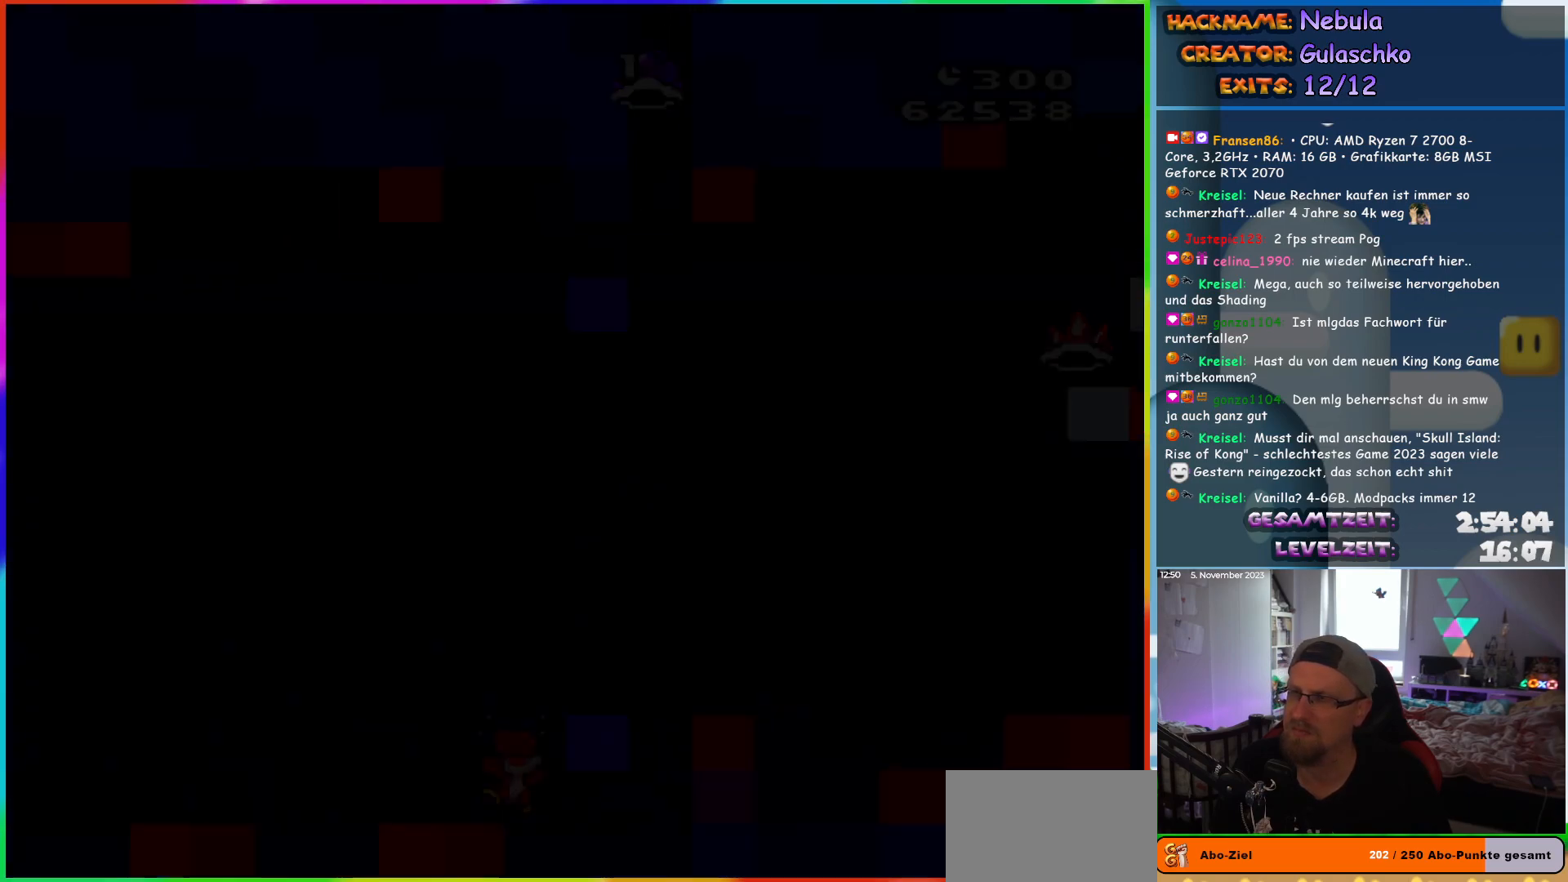
{"buttons": [], "events": [[67, "B", "down"], [333, "B", "up"]]}
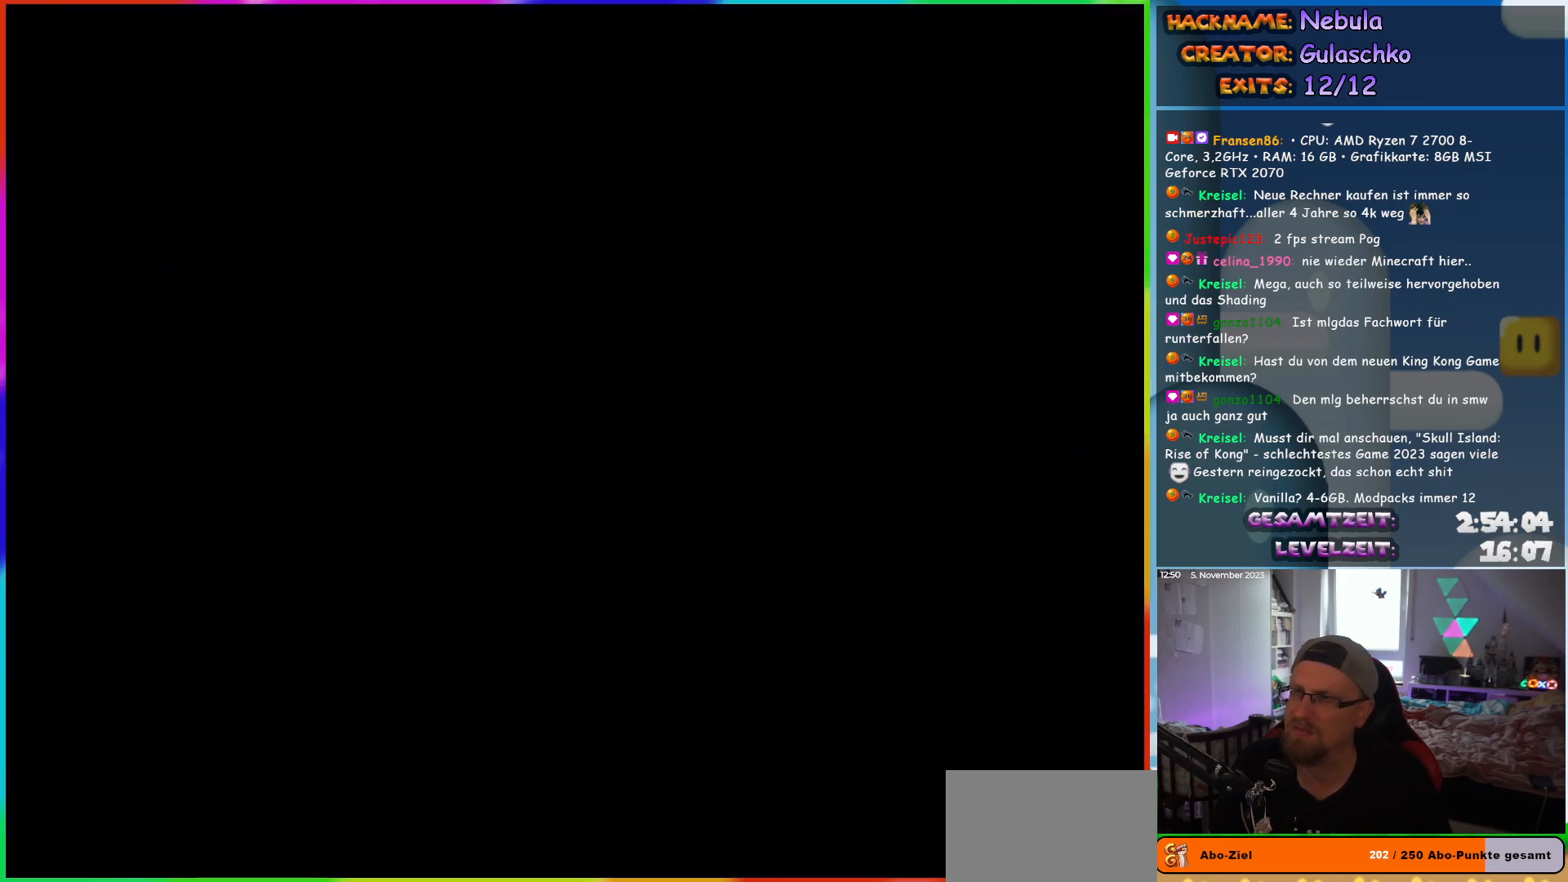
{"buttons": ["DPAD_RIGHT"], "events": [[417, "DPAD_RIGHT", "down"]]}
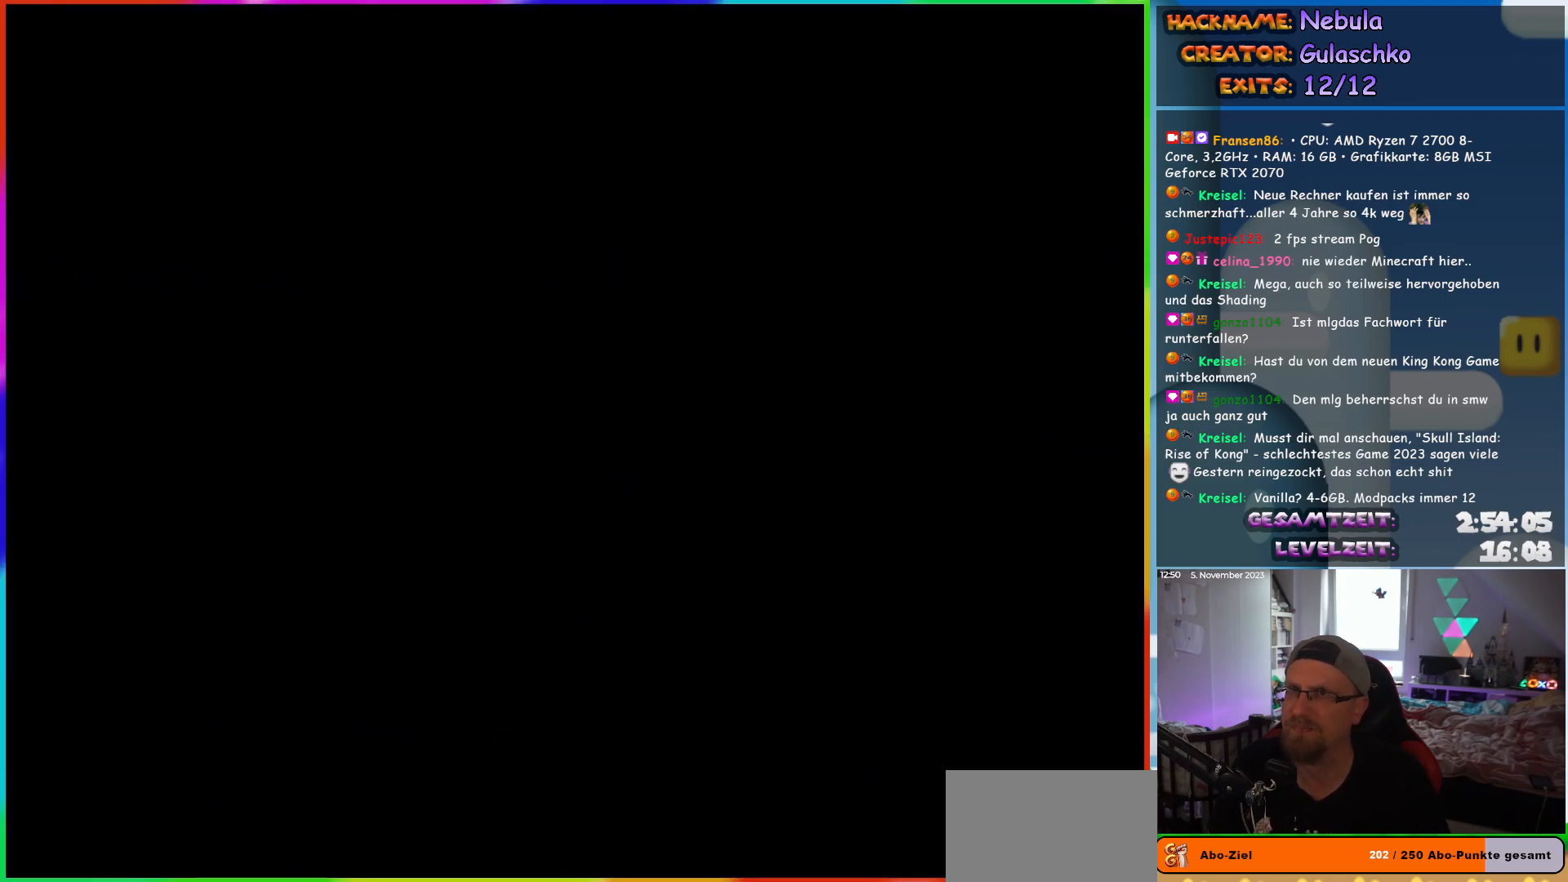
{"buttons": ["B", "Y", "DPAD_RIGHT"], "events": [[217, "Y", "down"], [283, "B", "down"]]}
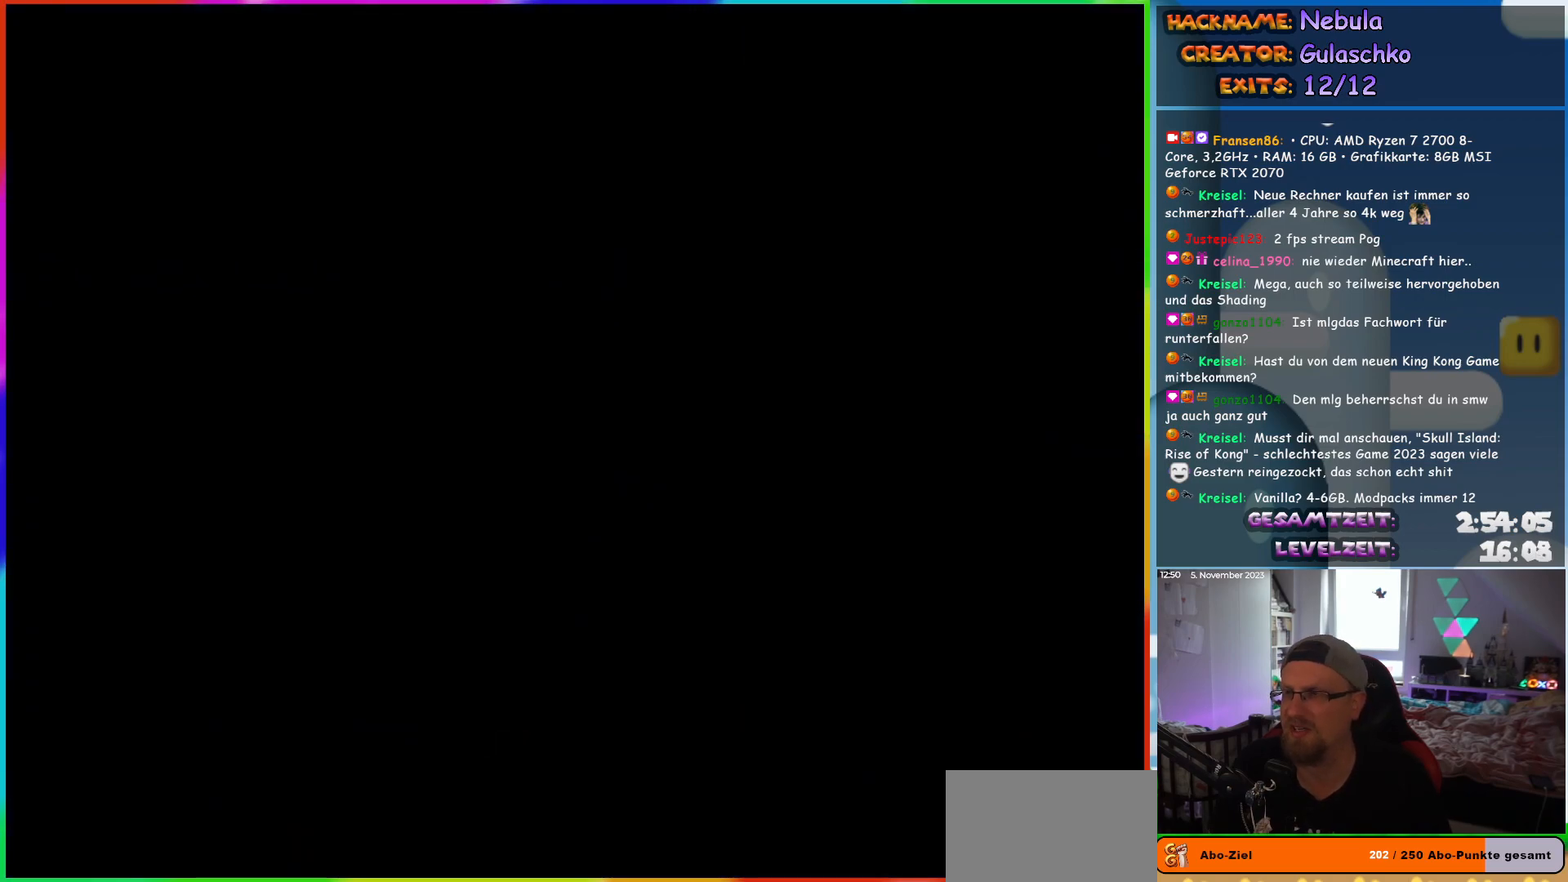
{"buttons": ["B", "Y", "DPAD_RIGHT"], "events": []}
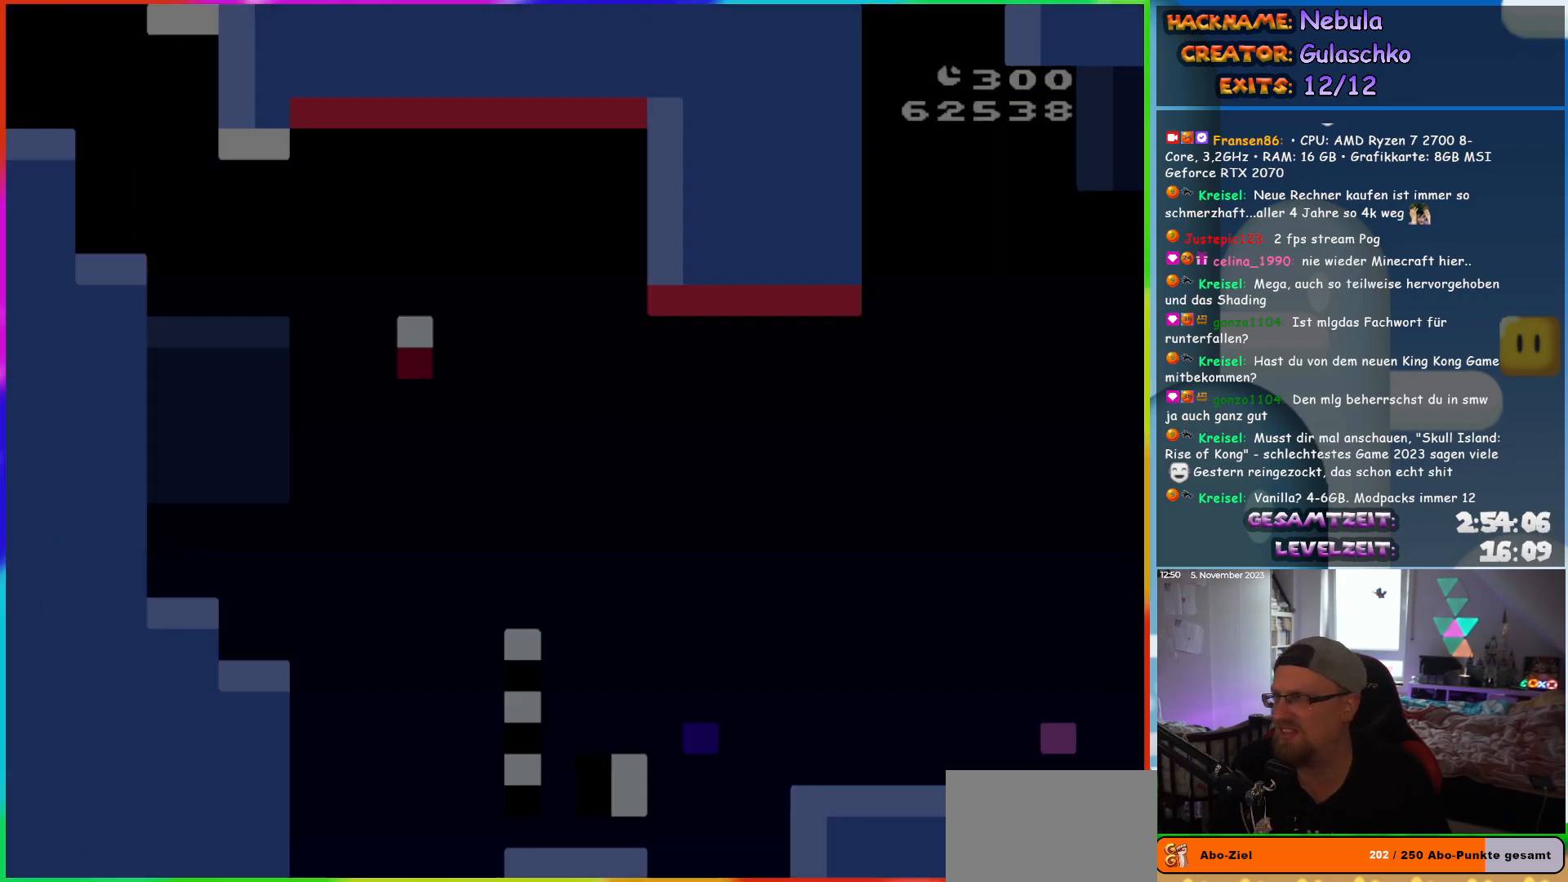
{"buttons": ["B", "Y", "DPAD_RIGHT"], "events": []}
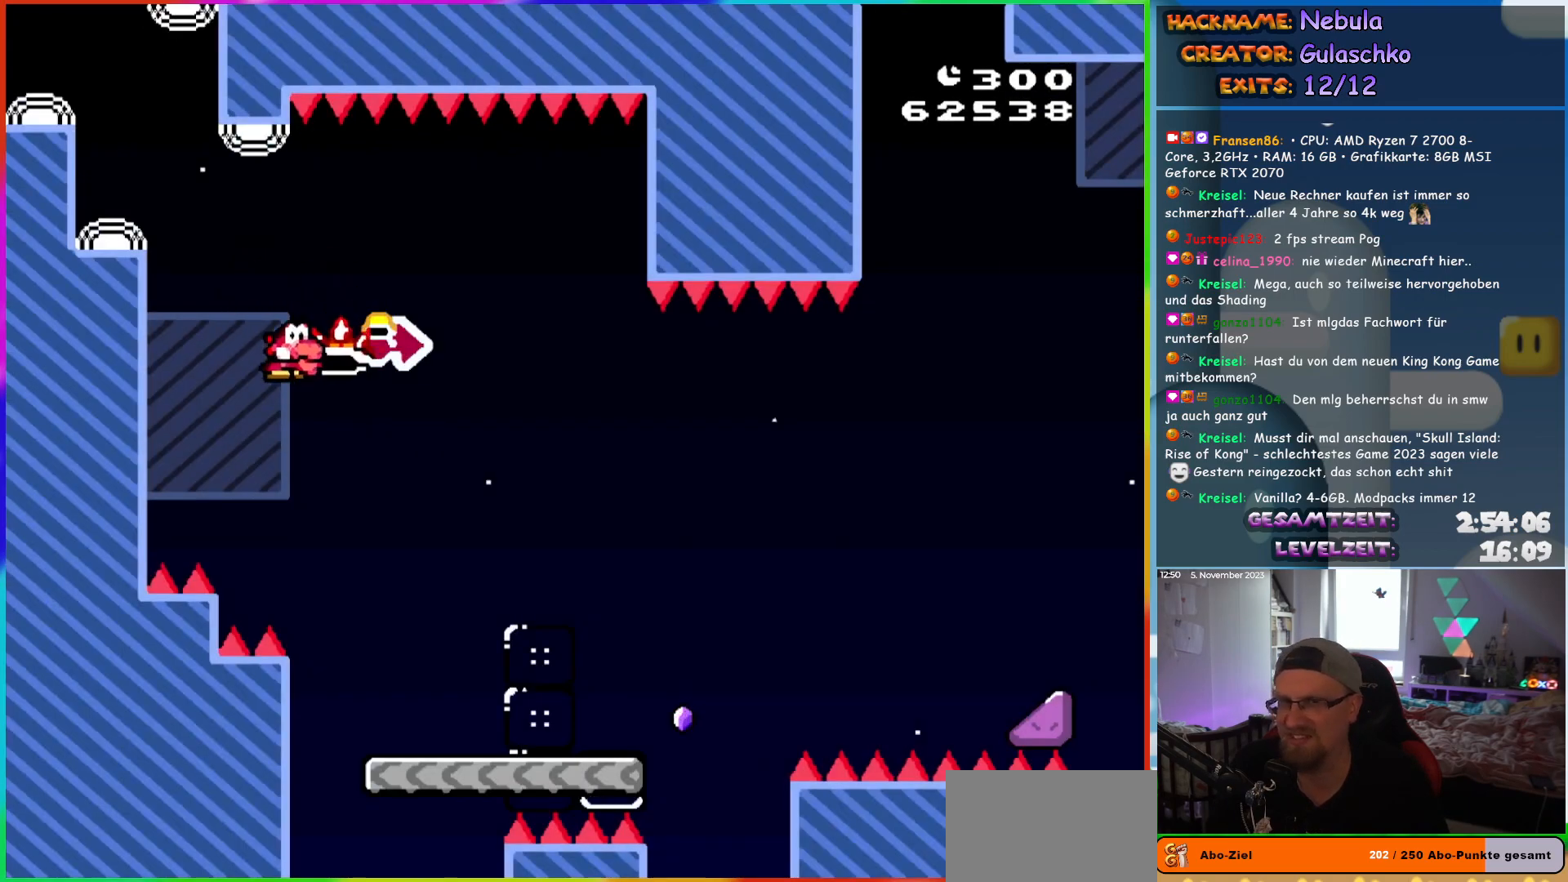
{"buttons": ["X", "DPAD_RIGHT"], "events": [[133, "Y", "up"], [217, "B", "up"], [233, "X", "down"]]}
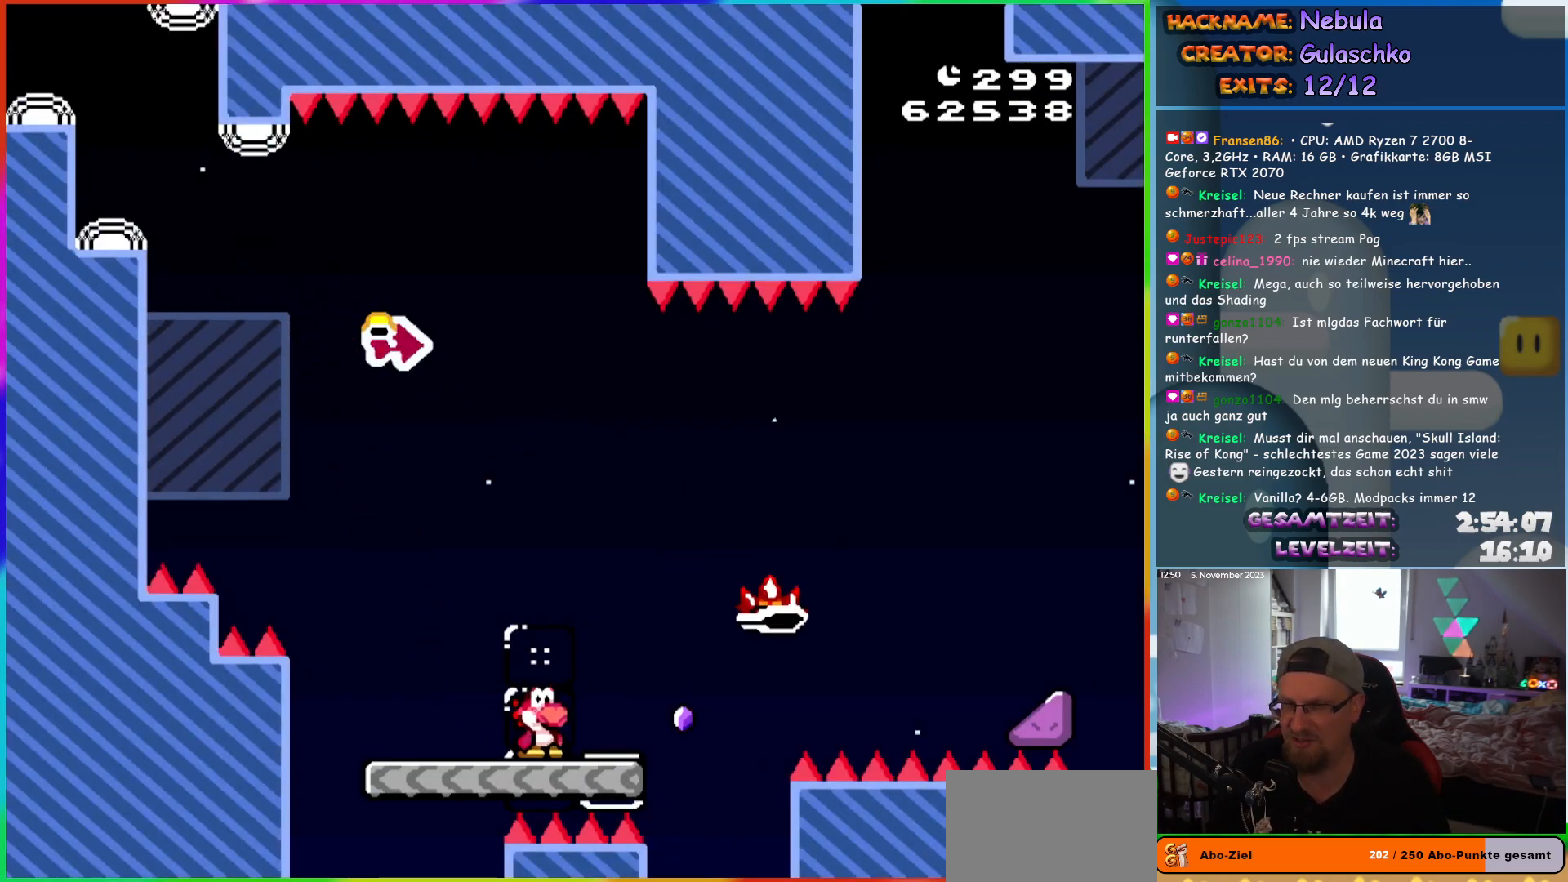
{"buttons": ["A", "X", "DPAD_RIGHT"], "events": [[150, "A", "down"]]}
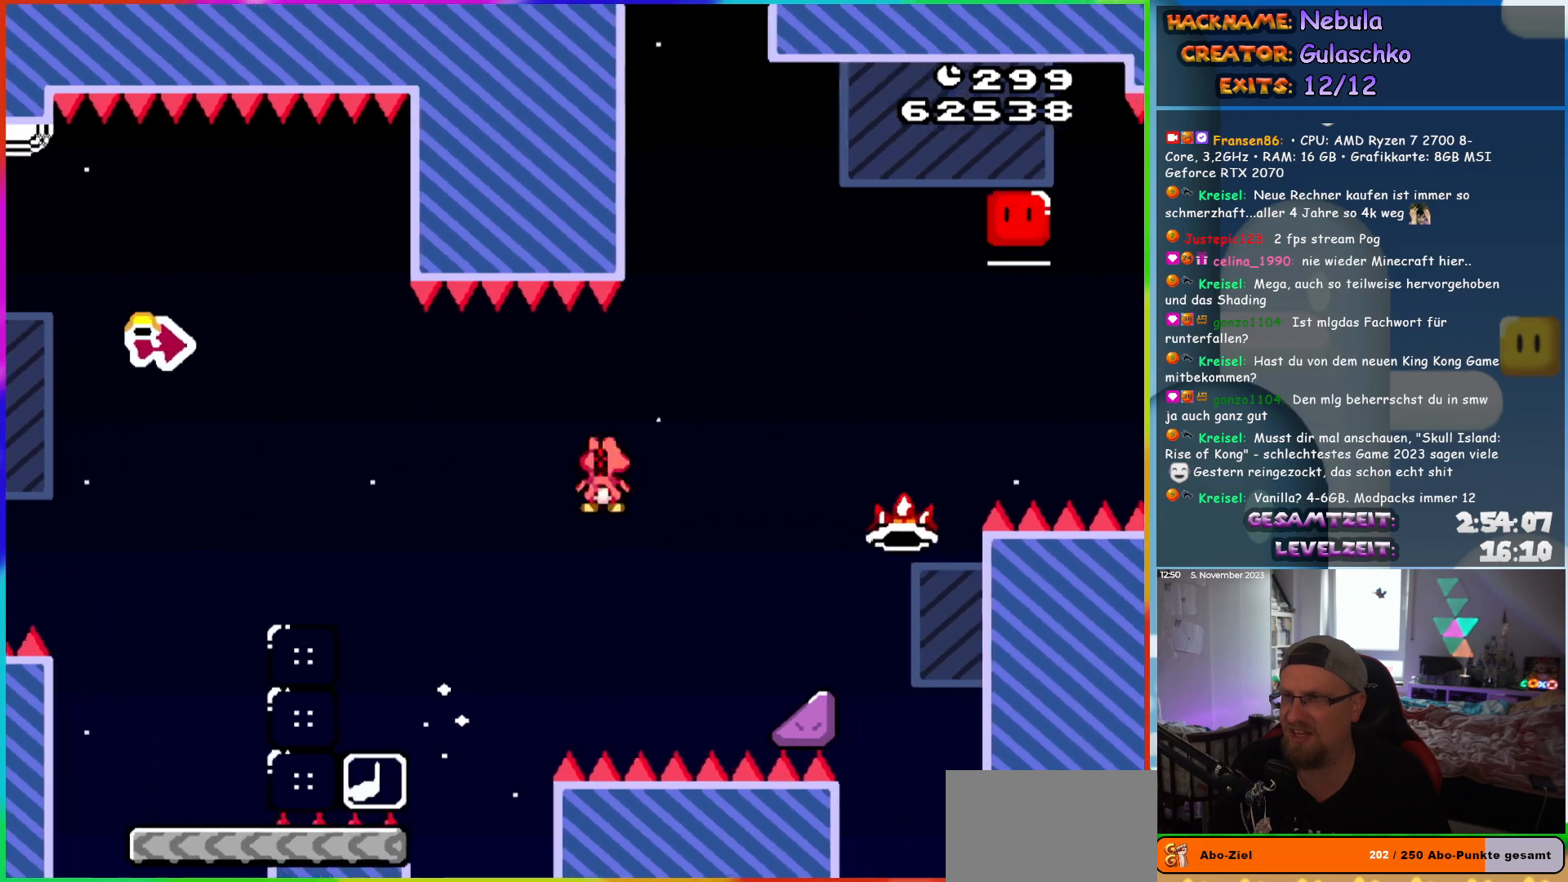
{"buttons": ["A", "X", "DPAD_UP", "DPAD_RIGHT"], "events": [[233, "DPAD_UP", "down"]]}
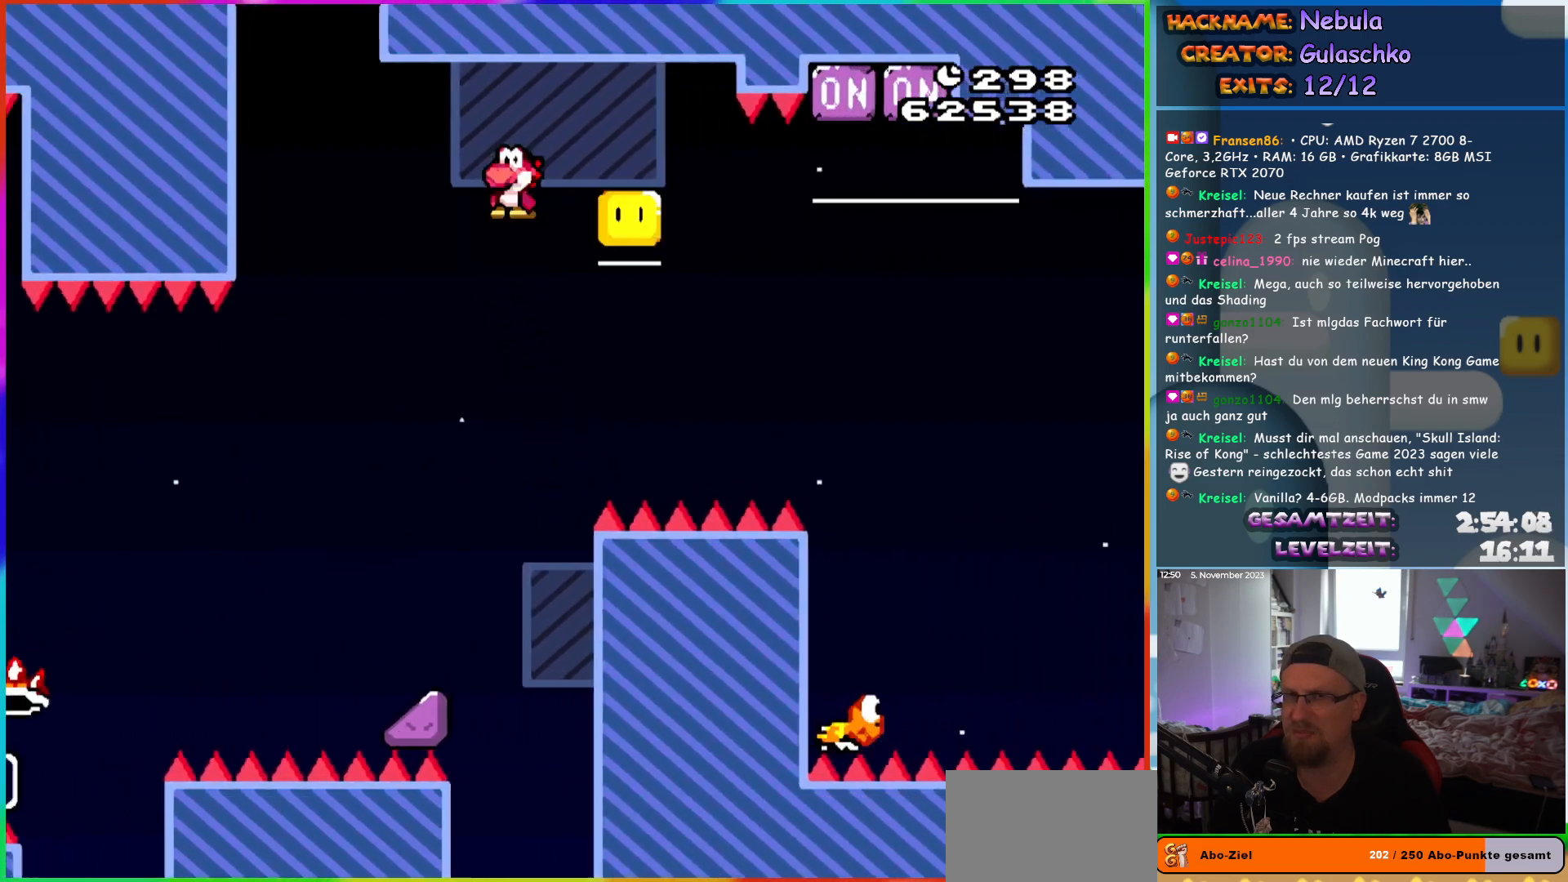
{"buttons": ["A", "X", "DPAD_UP", "DPAD_RIGHT"], "events": []}
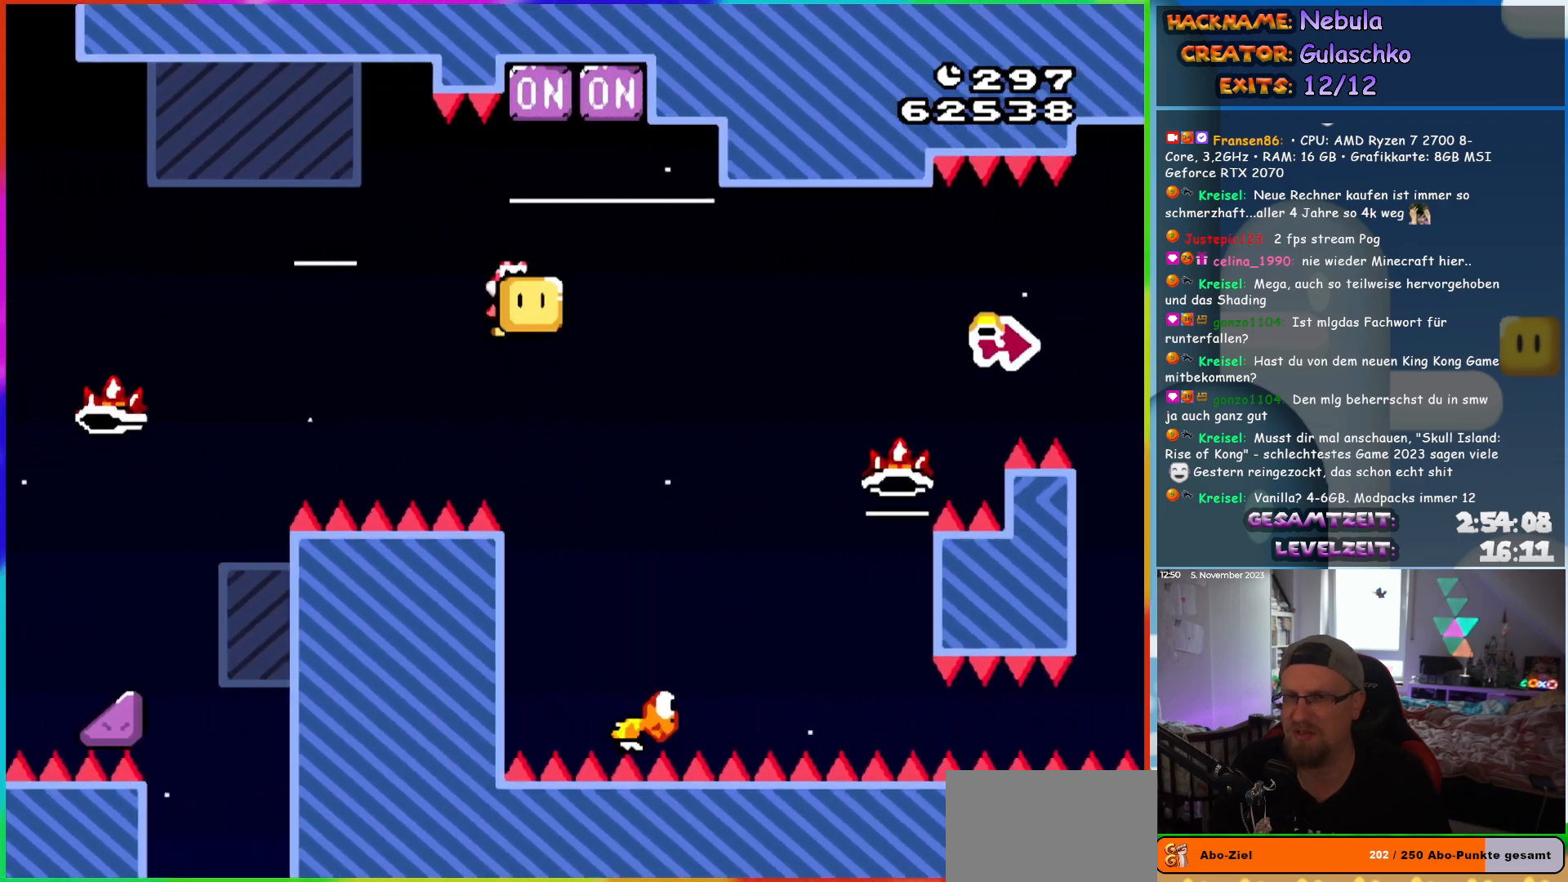
{"buttons": ["B", "Y", "DPAD_RIGHT"], "events": [[67, "X", "up"], [117, "A", "up"], [117, "B", "down"], [150, "Y", "down"], [200, "DPAD_UP", "up"]]}
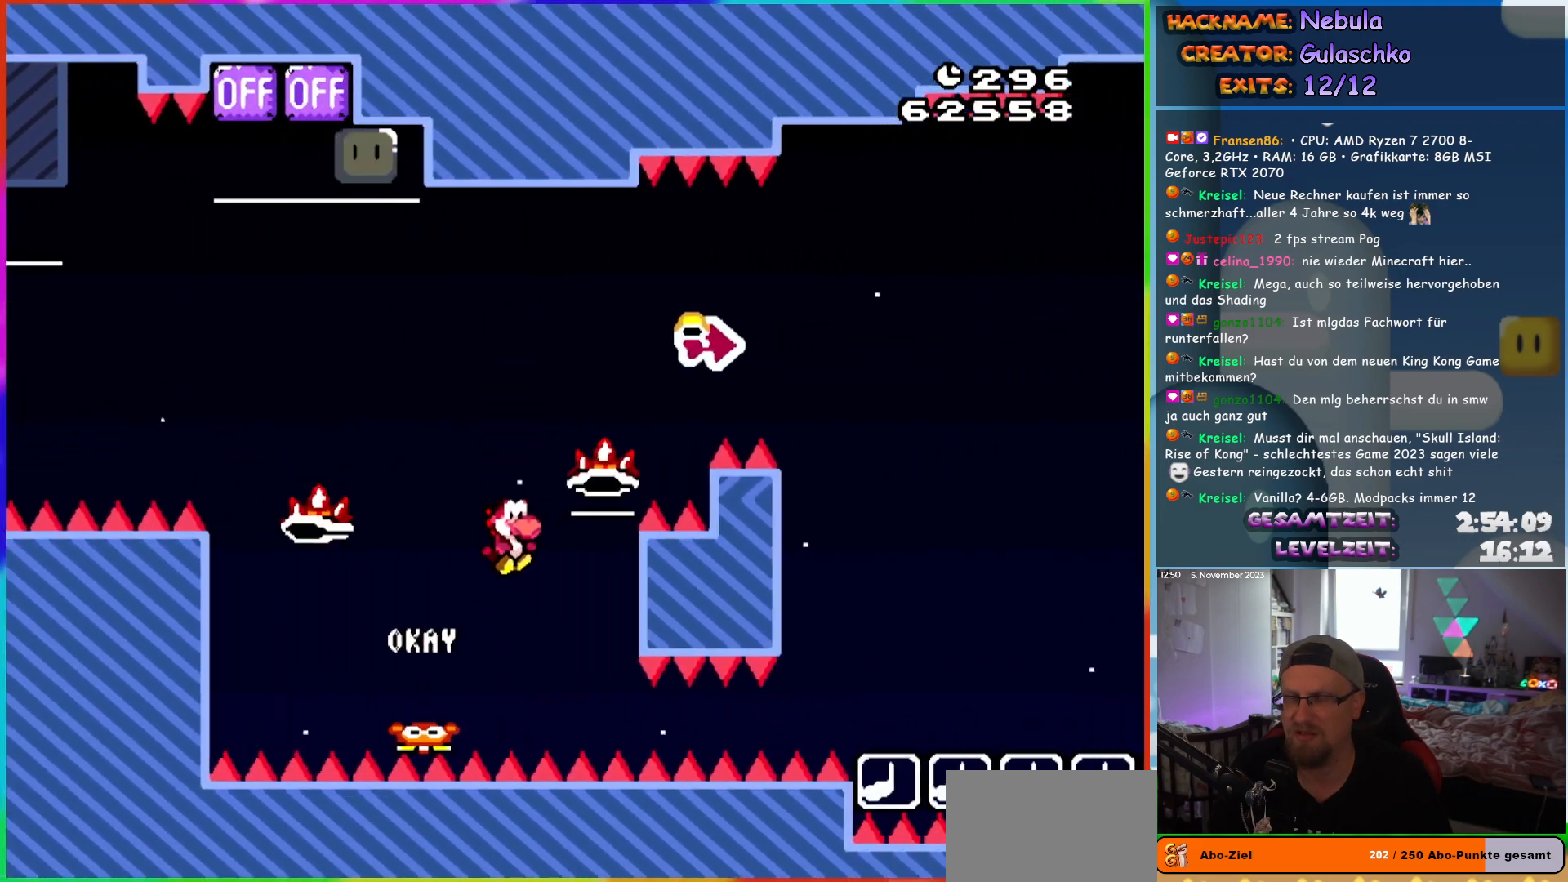
{"buttons": ["A", "X", "DPAD_RIGHT"], "events": [[167, "L1", "down"], [217, "L1", "up"], [317, "Y", "up"], [400, "A", "down"], [400, "B", "up"], [433, "X", "down"]]}
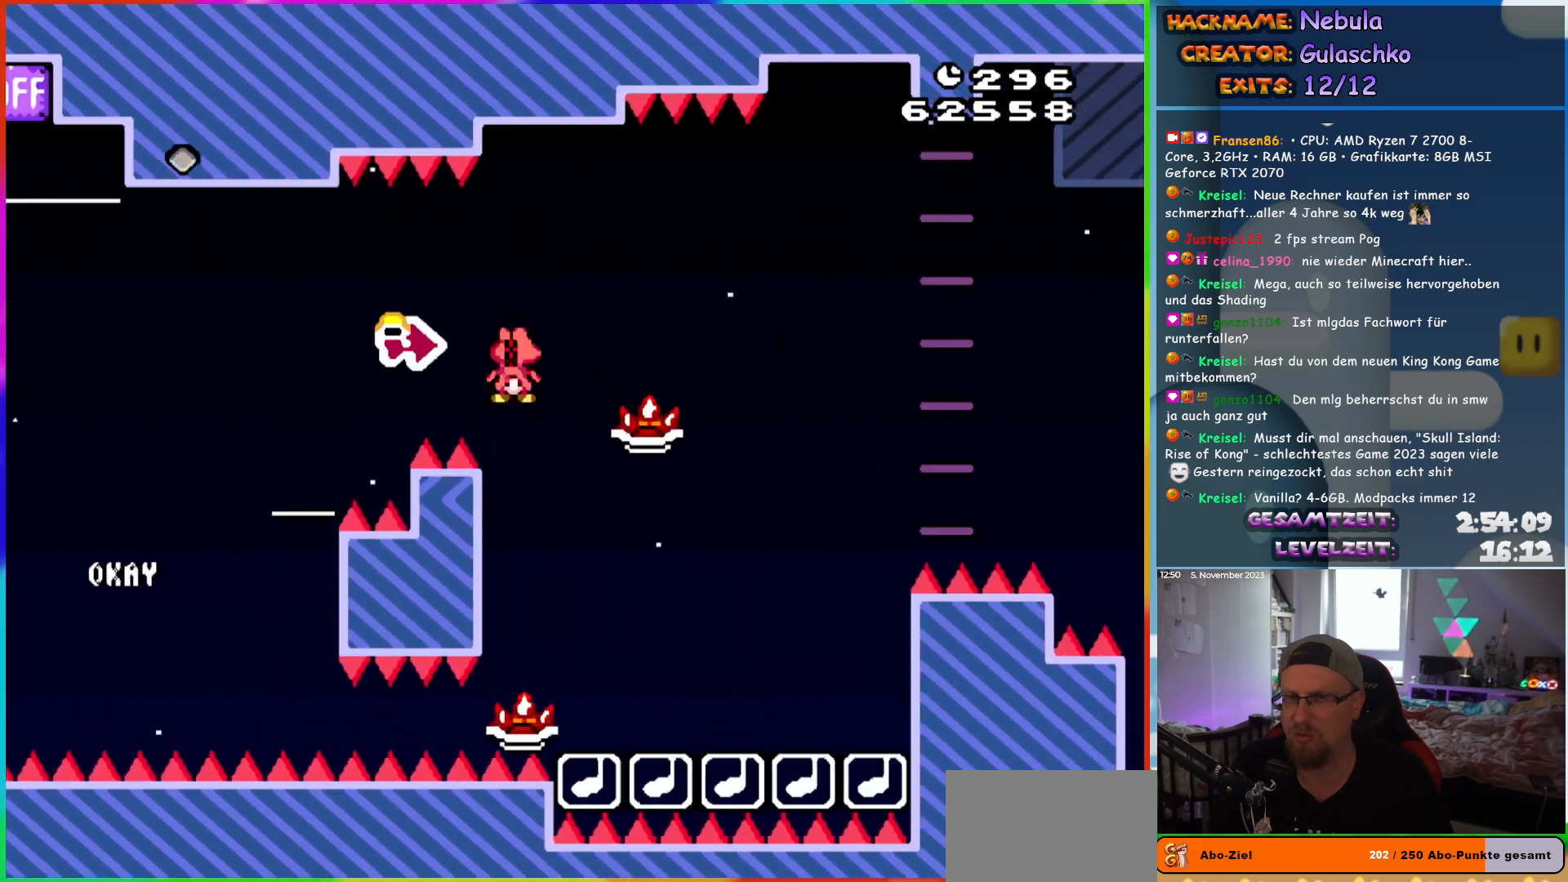
{"buttons": ["A", "X", "DPAD_RIGHT"], "events": []}
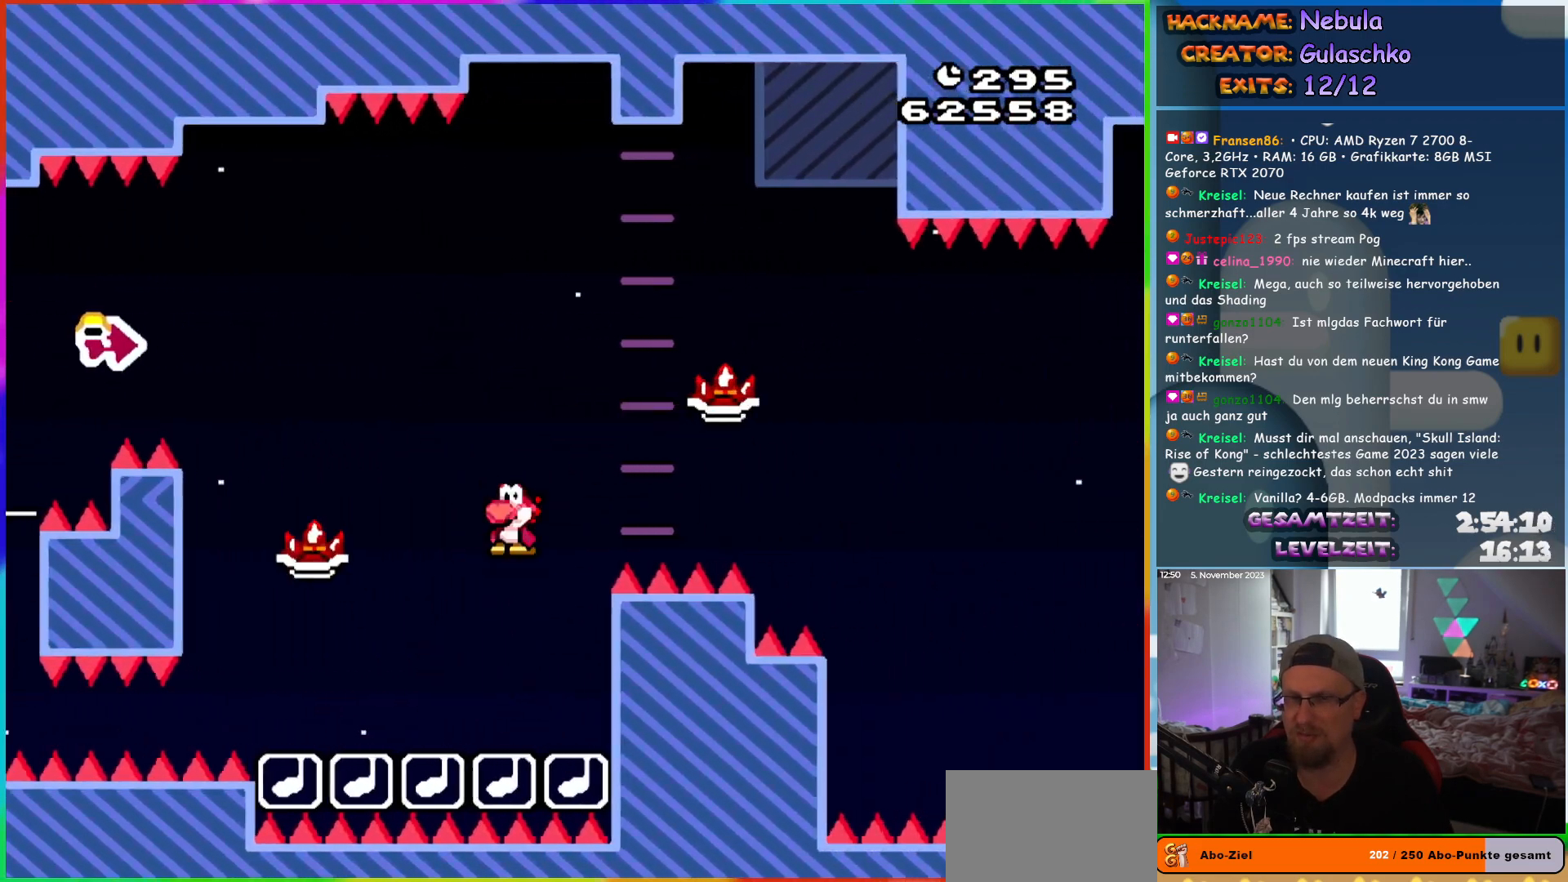
{"buttons": ["A", "X", "DPAD_RIGHT"], "events": []}
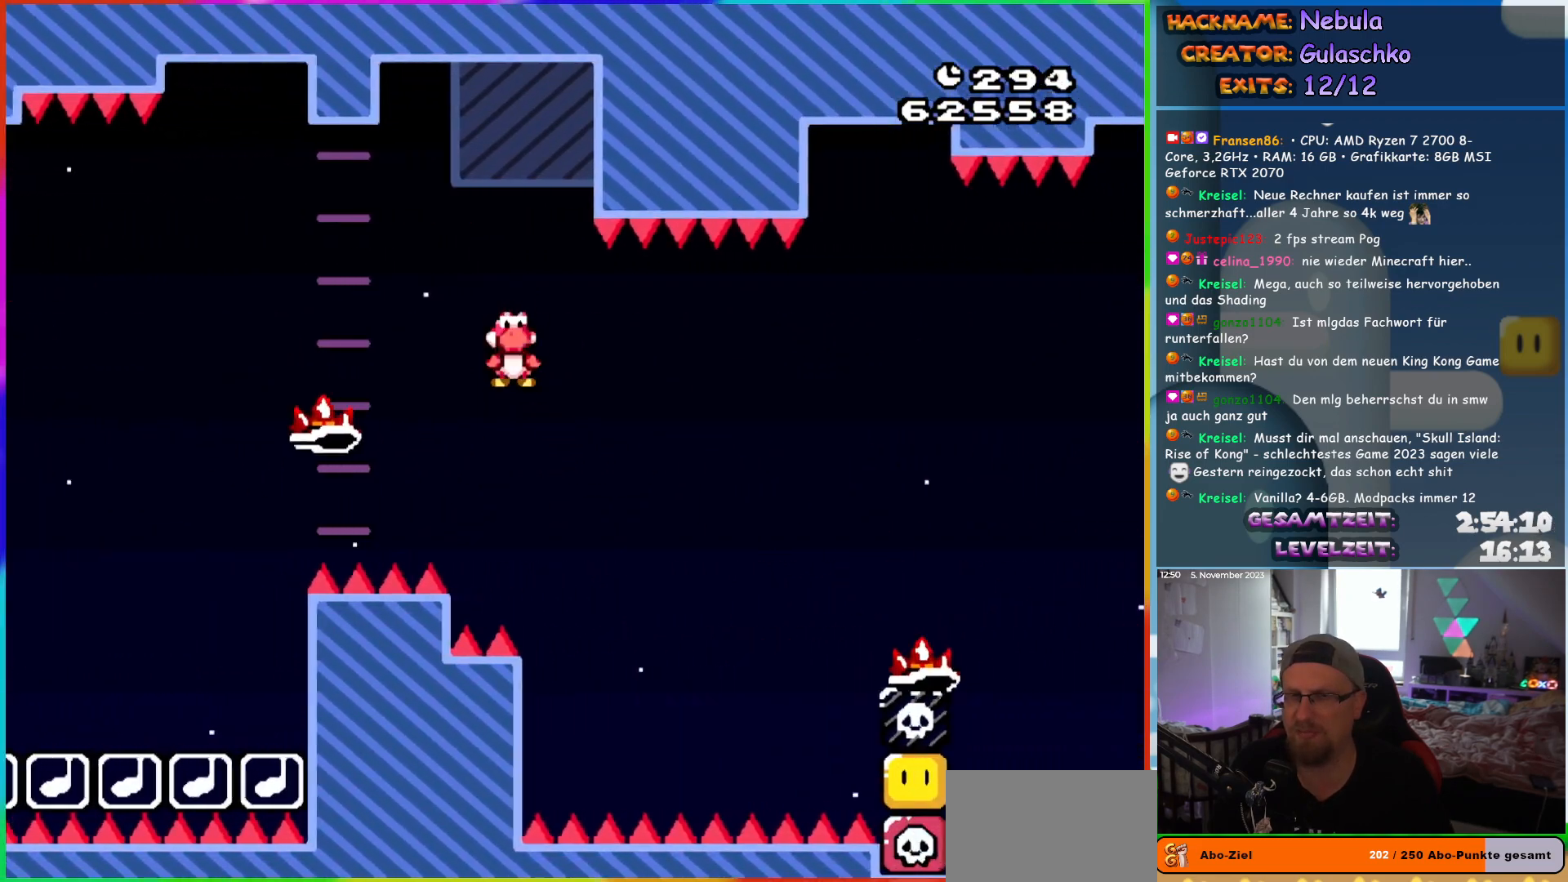
{"buttons": ["A", "X", "DPAD_RIGHT"], "events": []}
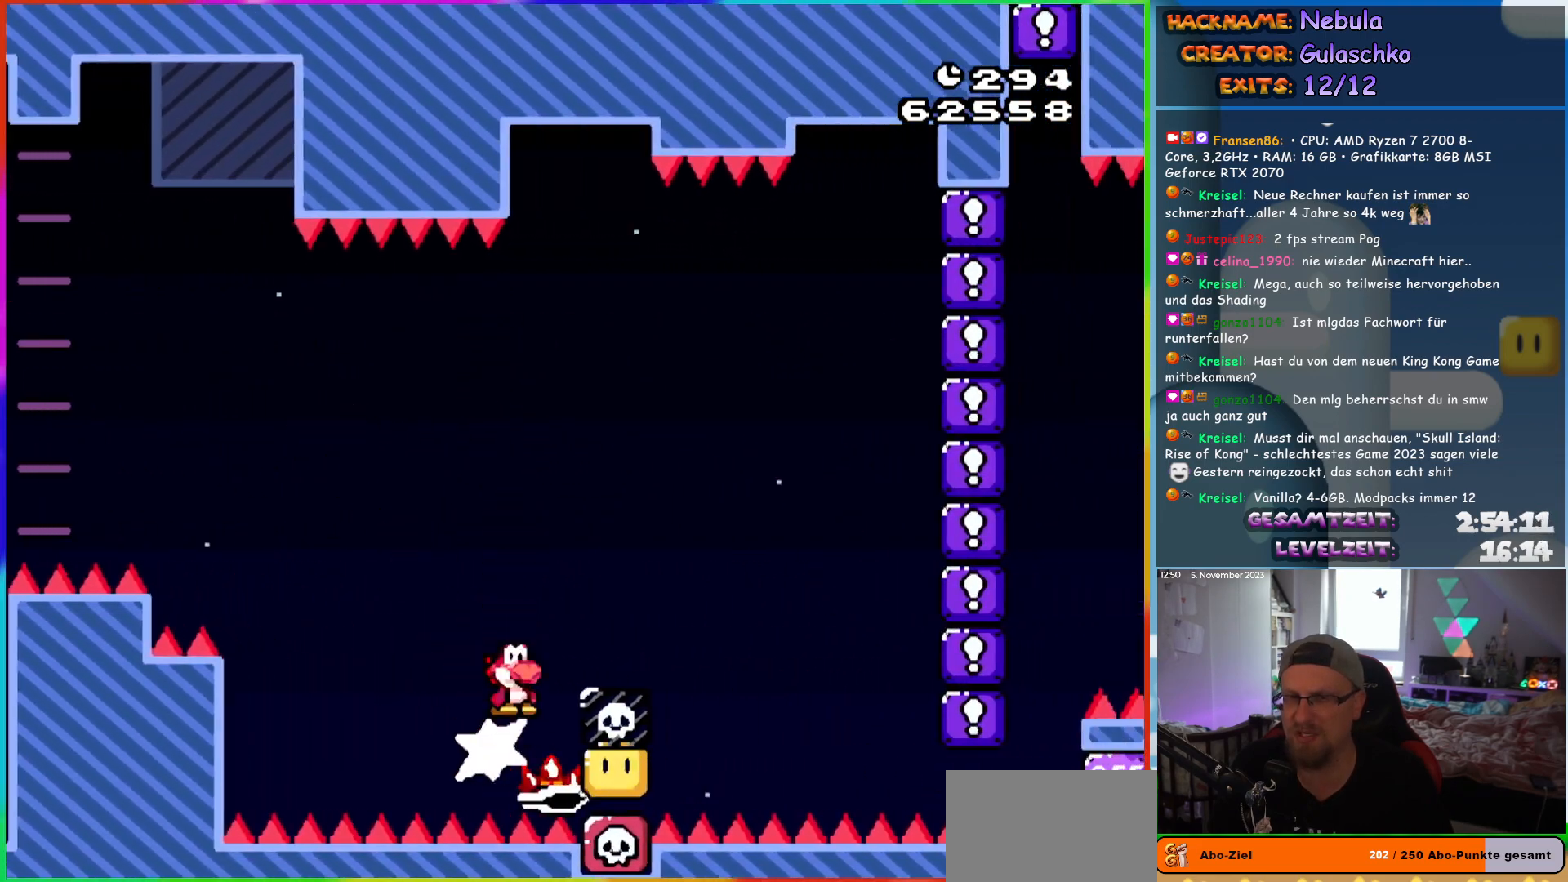
{"buttons": ["A", "X", "DPAD_RIGHT"], "events": []}
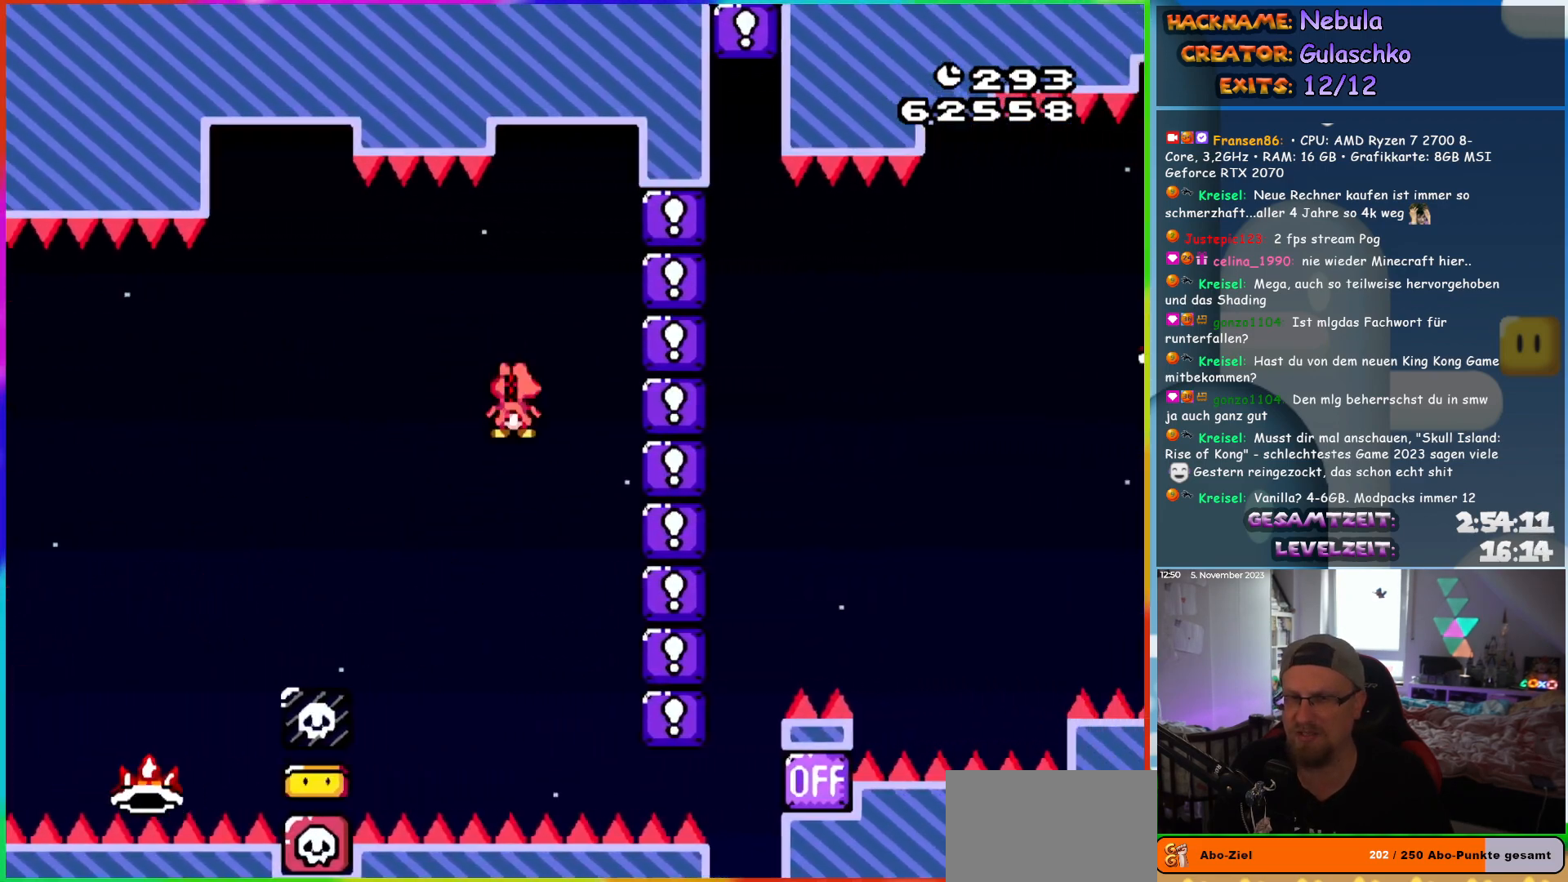
{"buttons": ["A", "X", "DPAD_RIGHT"], "events": [[67, "DPAD_UP", "down"], [83, "DPAD_RIGHT", "up"], [100, "DPAD_LEFT", "down"], [117, "DPAD_UP", "up"], [183, "DPAD_UP", "down"], [217, "DPAD_LEFT", "up"], [233, "DPAD_RIGHT", "down"], [233, "DPAD_UP", "up"]]}
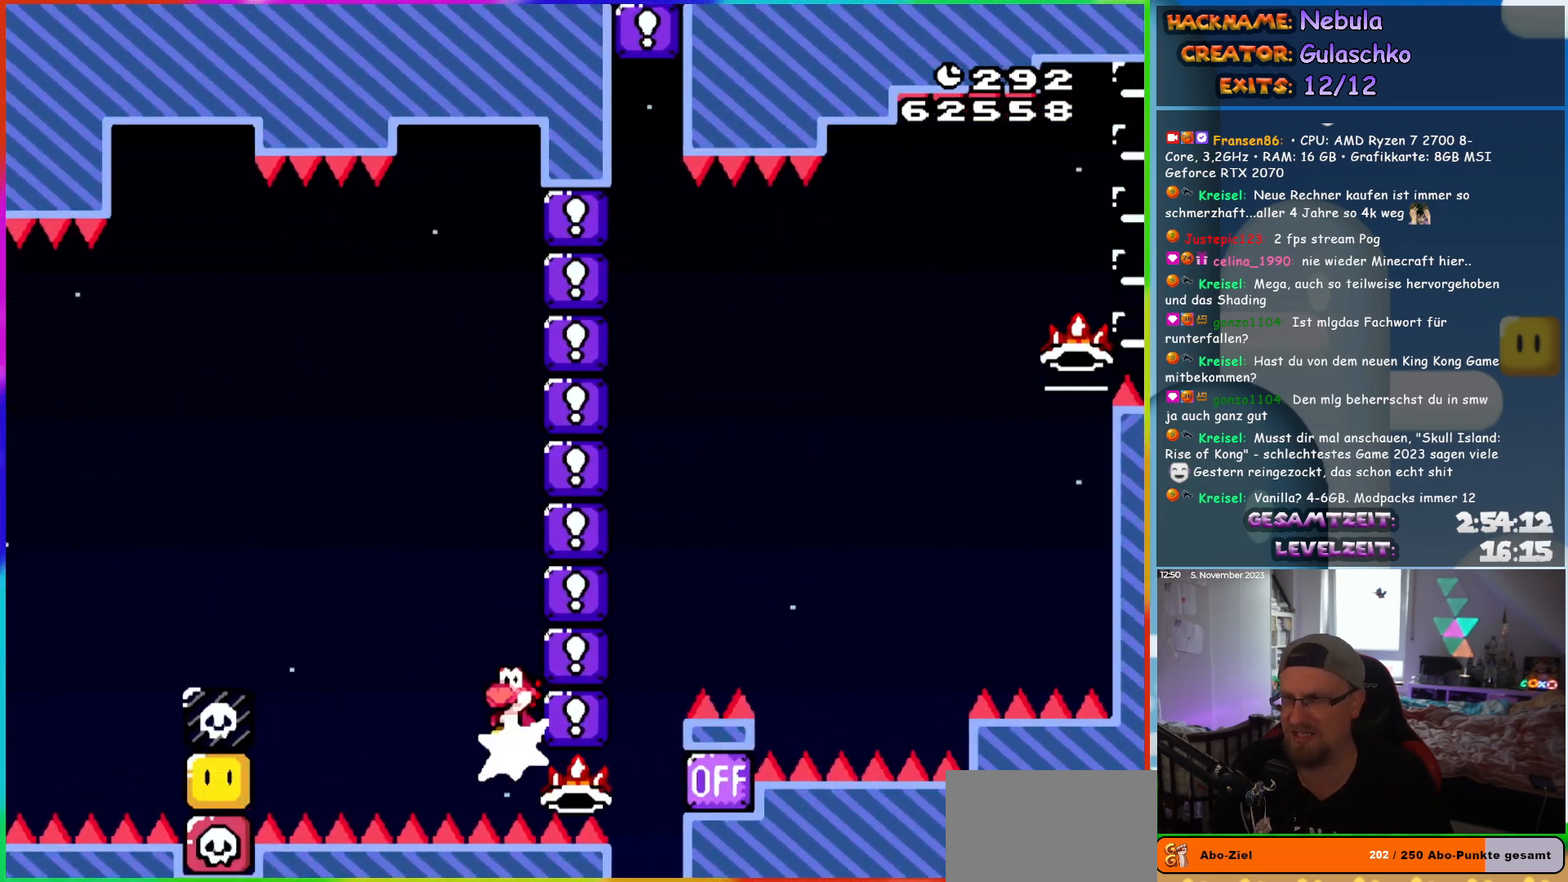
{"buttons": [], "events": [[17, "A", "up"], [33, "X", "up"], [67, "DPAD_RIGHT", "up"]]}
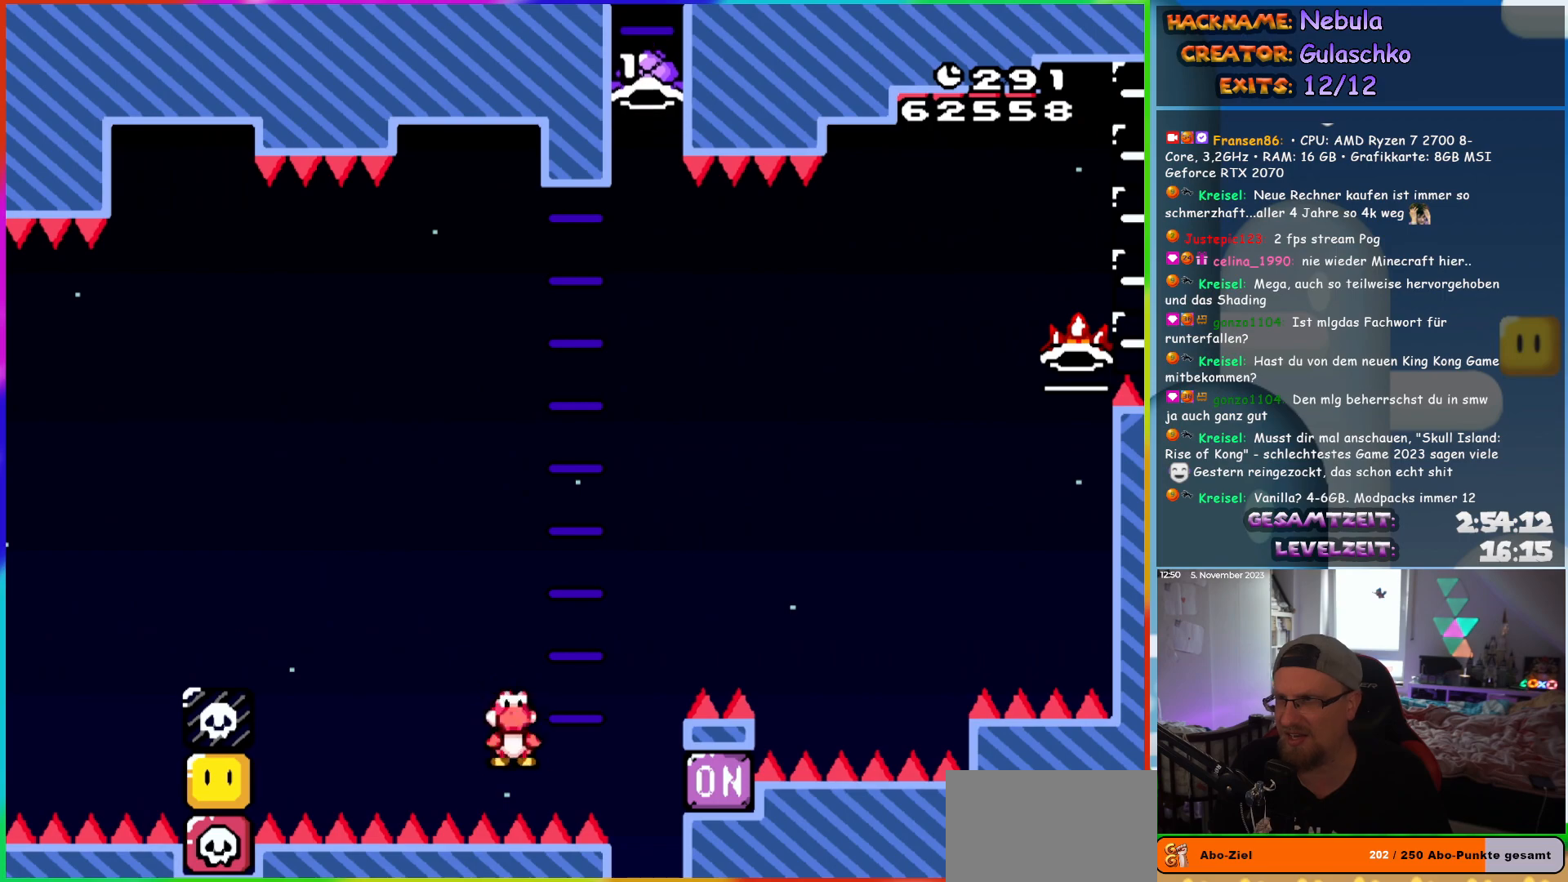
{"buttons": [], "events": []}
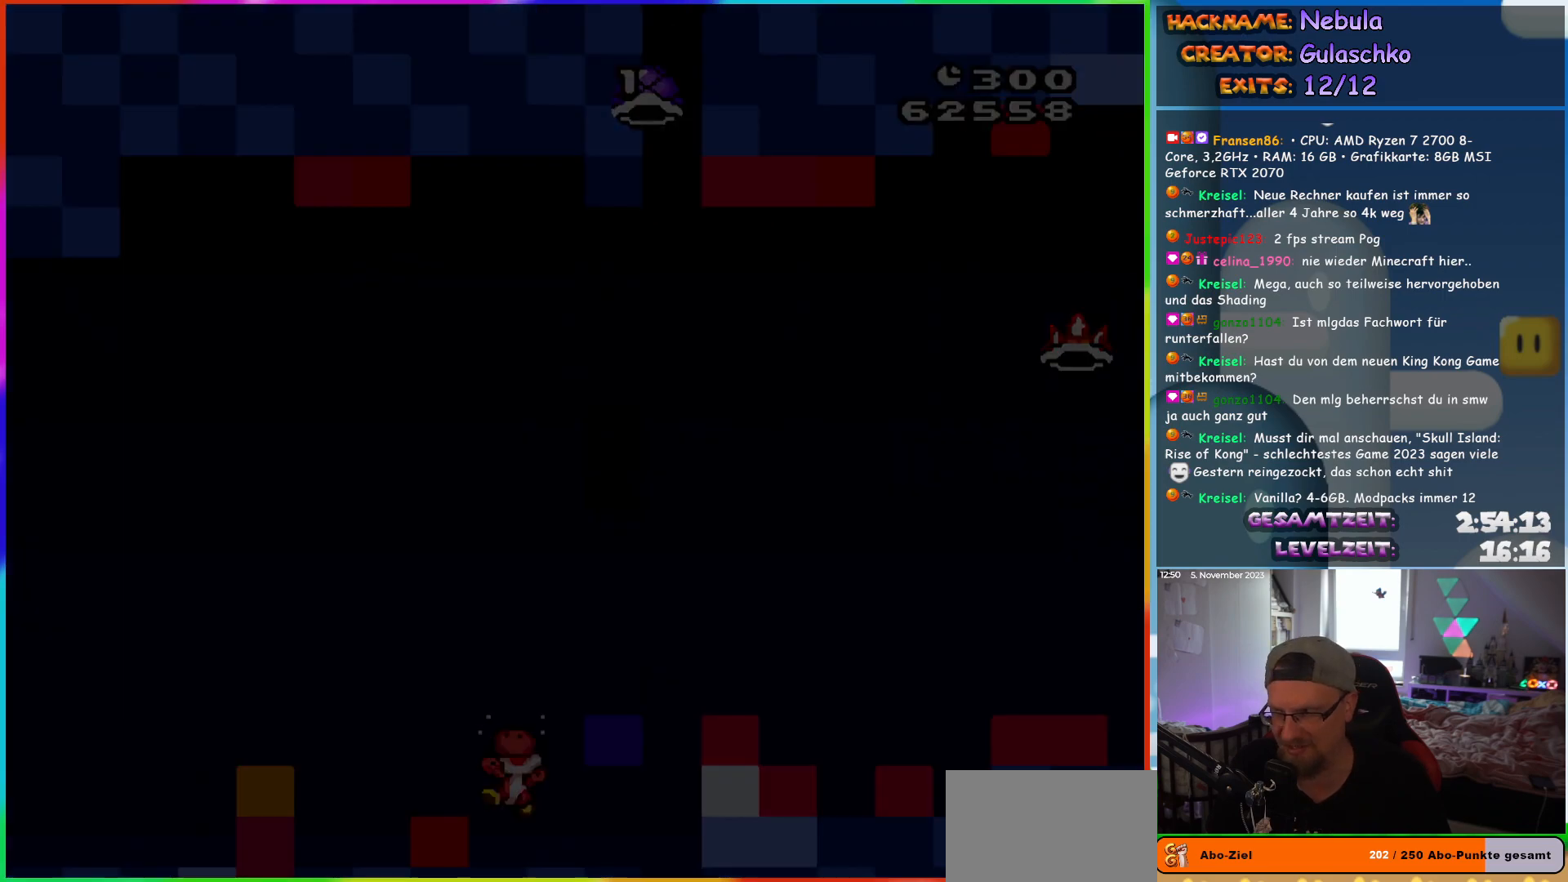
{"buttons": [], "events": []}
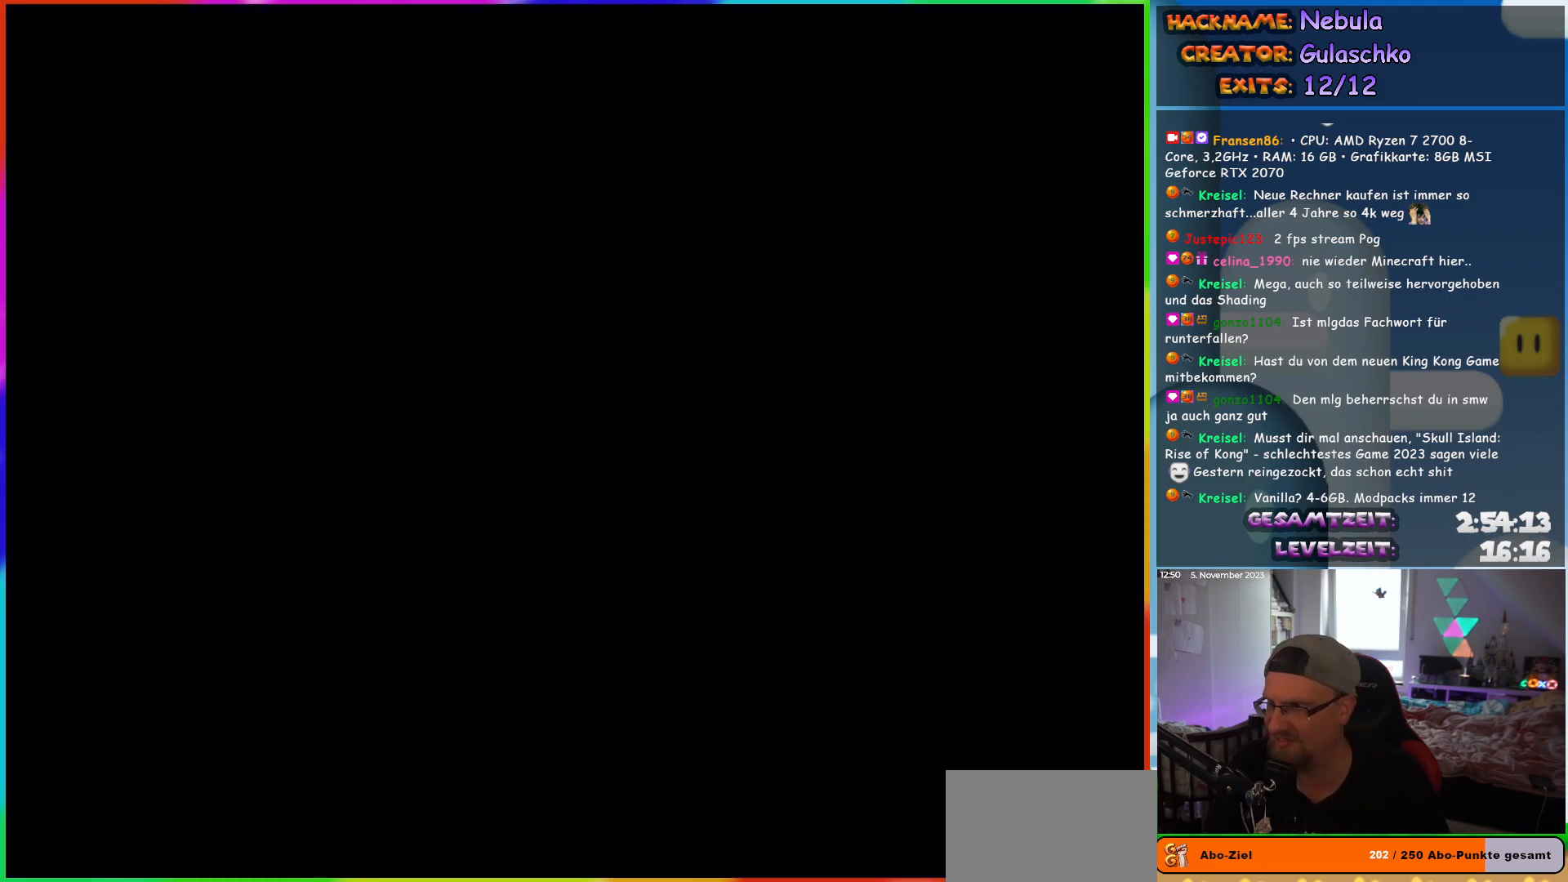
{"buttons": [], "events": []}
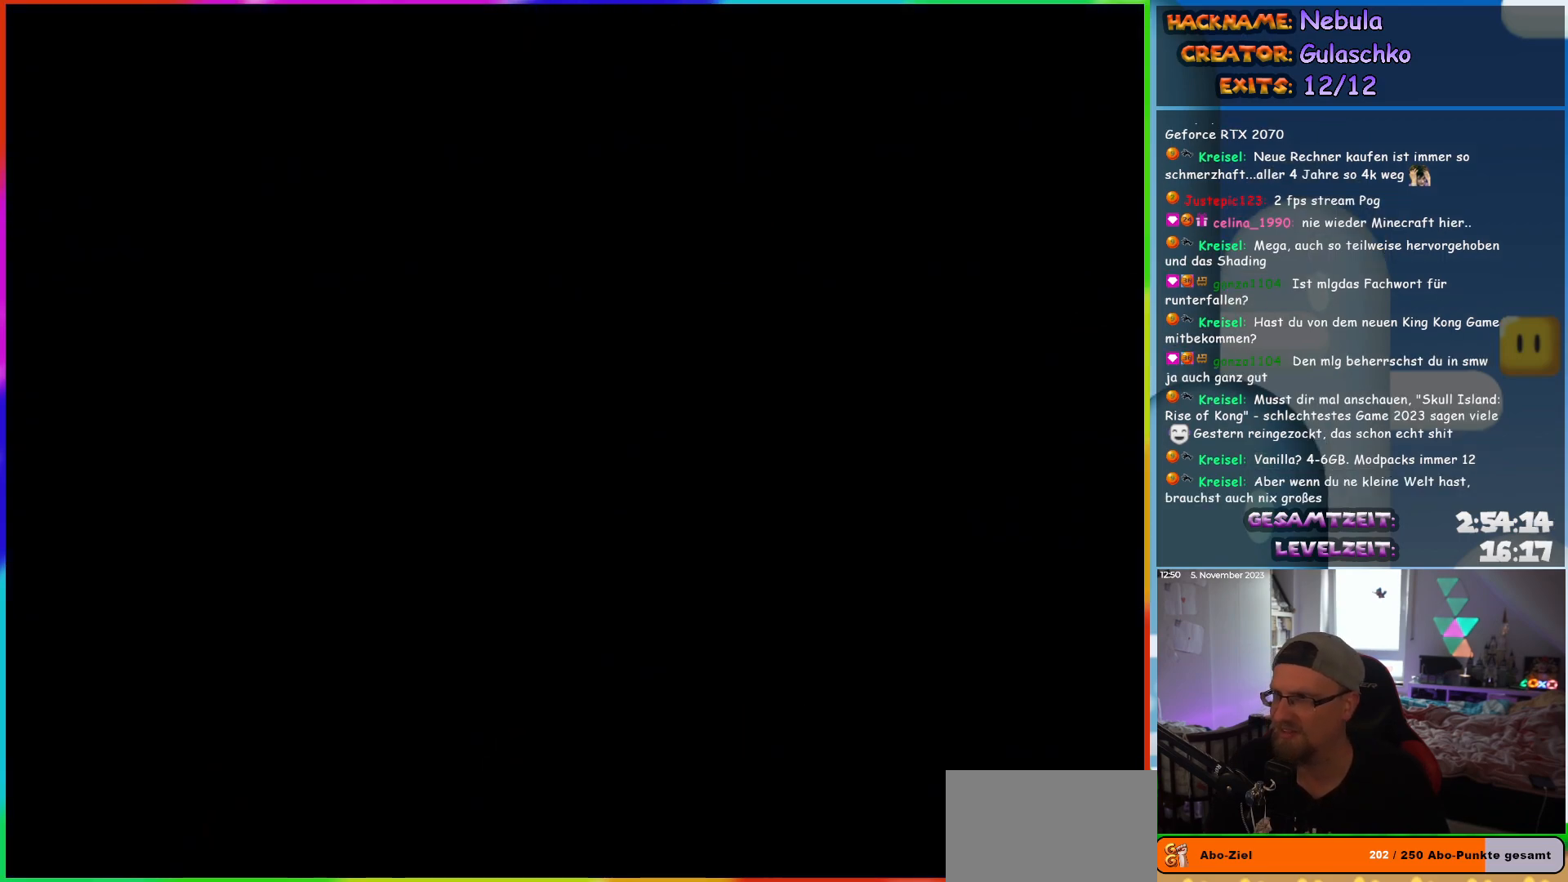
{"buttons": ["B", "Y", "DPAD_RIGHT"], "events": [[50, "DPAD_RIGHT", "down"], [283, "B", "down"], [283, "Y", "down"]]}
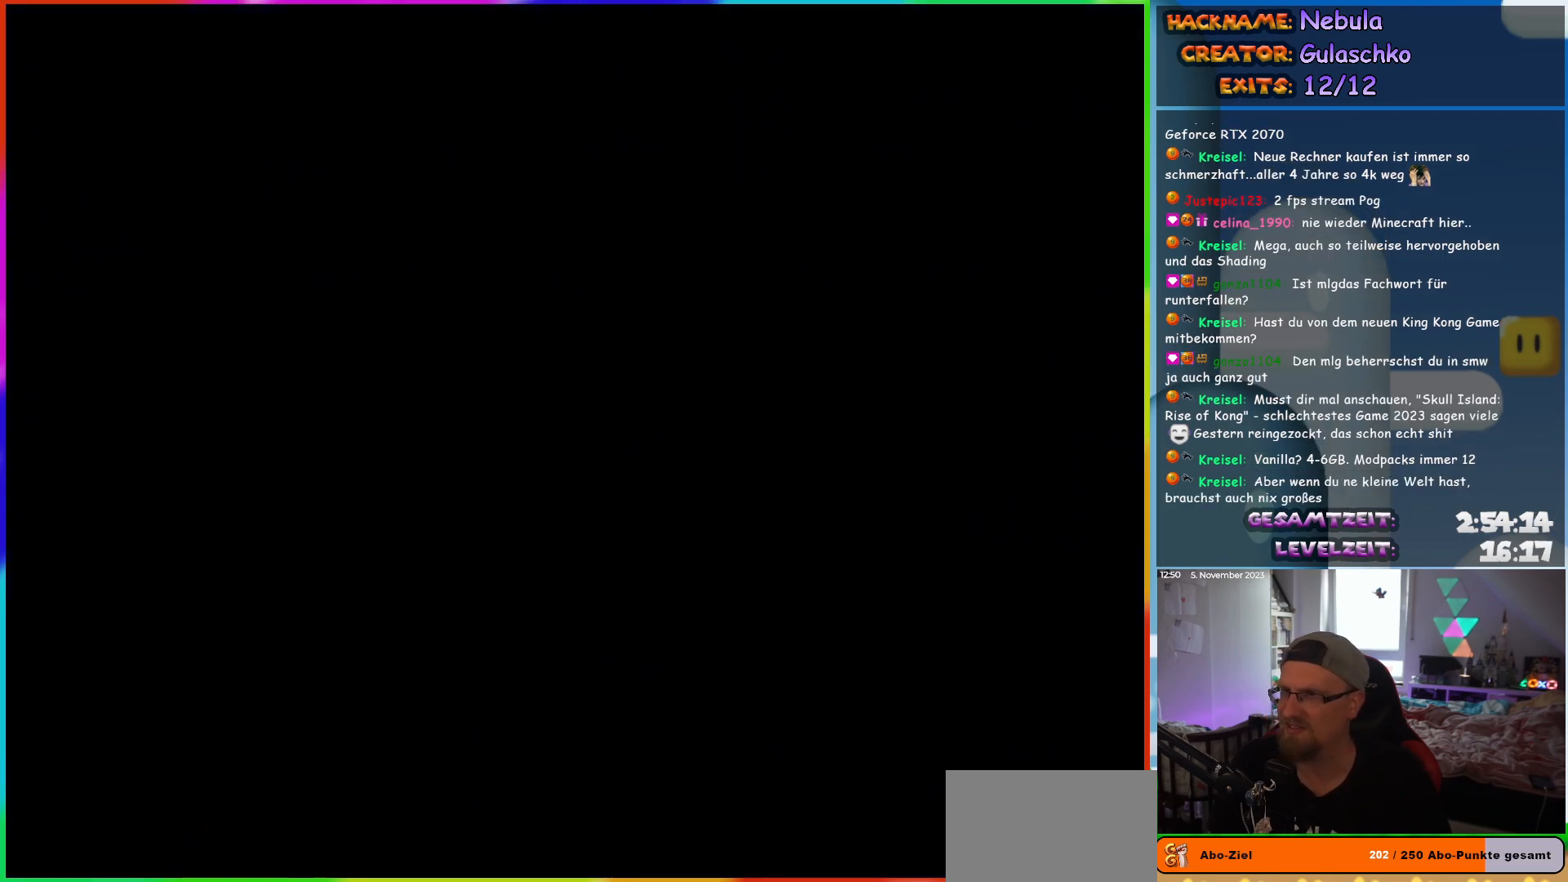
{"buttons": ["B", "Y", "DPAD_RIGHT"], "events": []}
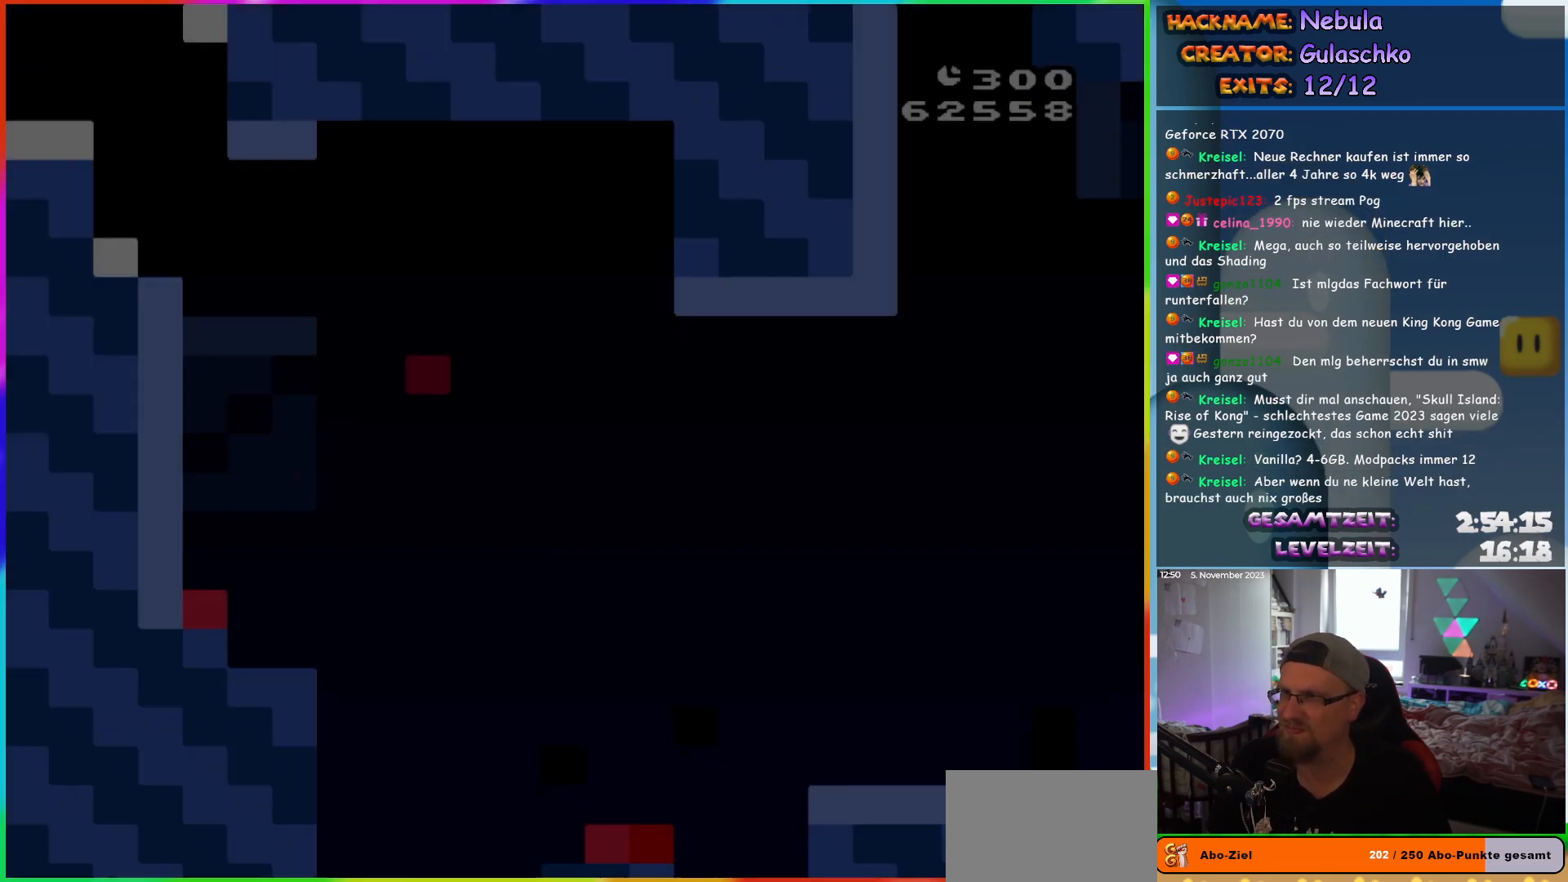
{"buttons": ["B", "Y", "DPAD_RIGHT"], "events": []}
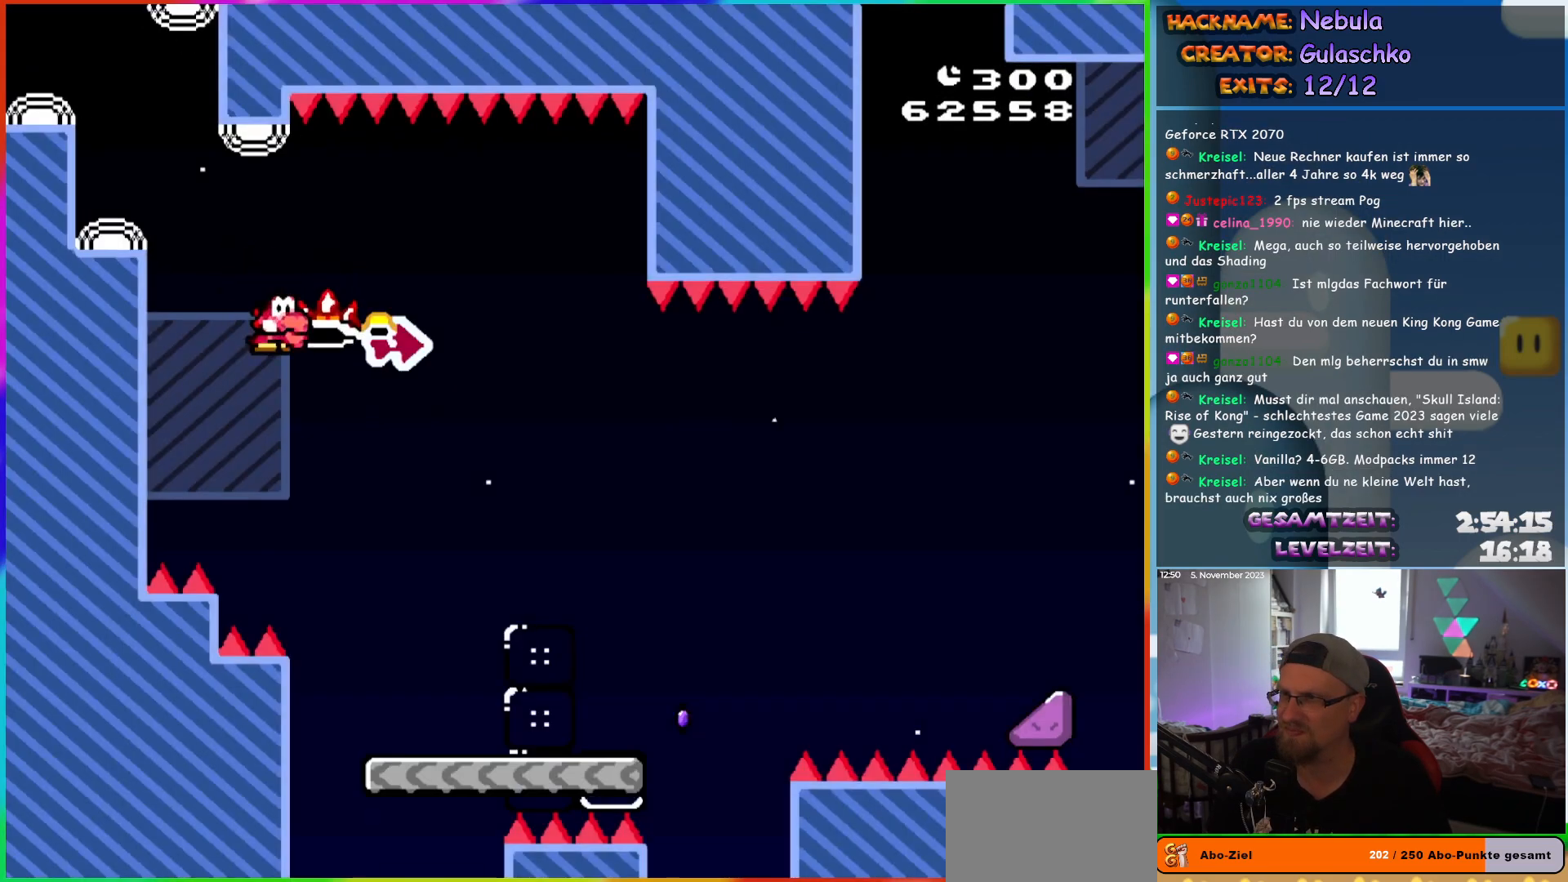
{"buttons": ["X", "DPAD_RIGHT"], "events": [[83, "Y", "up"], [117, "B", "up"], [167, "X", "down"]]}
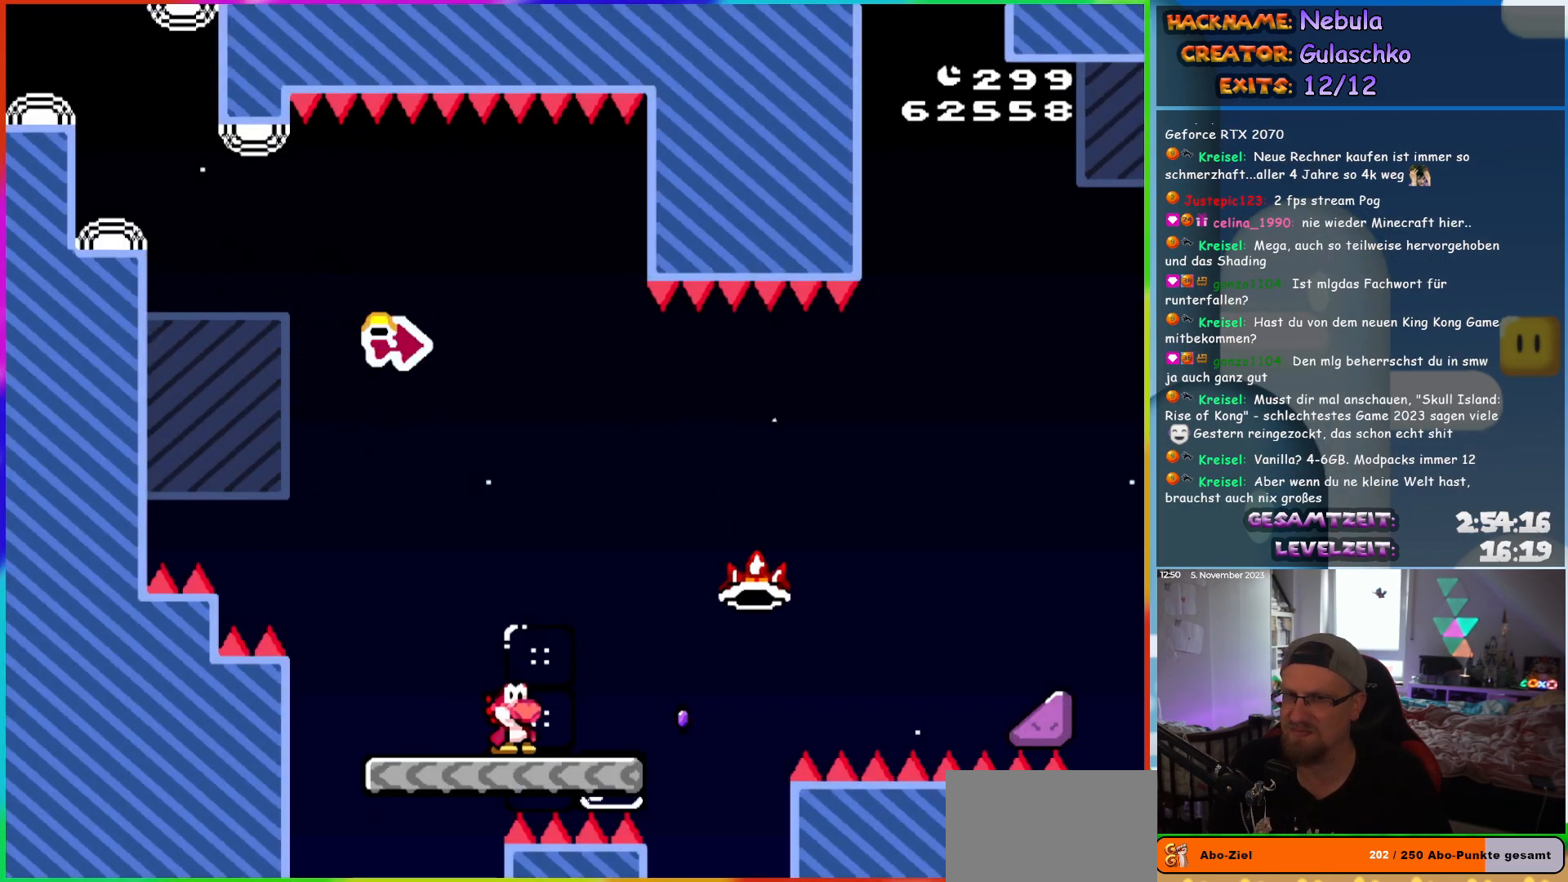
{"buttons": ["A", "X", "DPAD_RIGHT"], "events": [[183, "A", "down"]]}
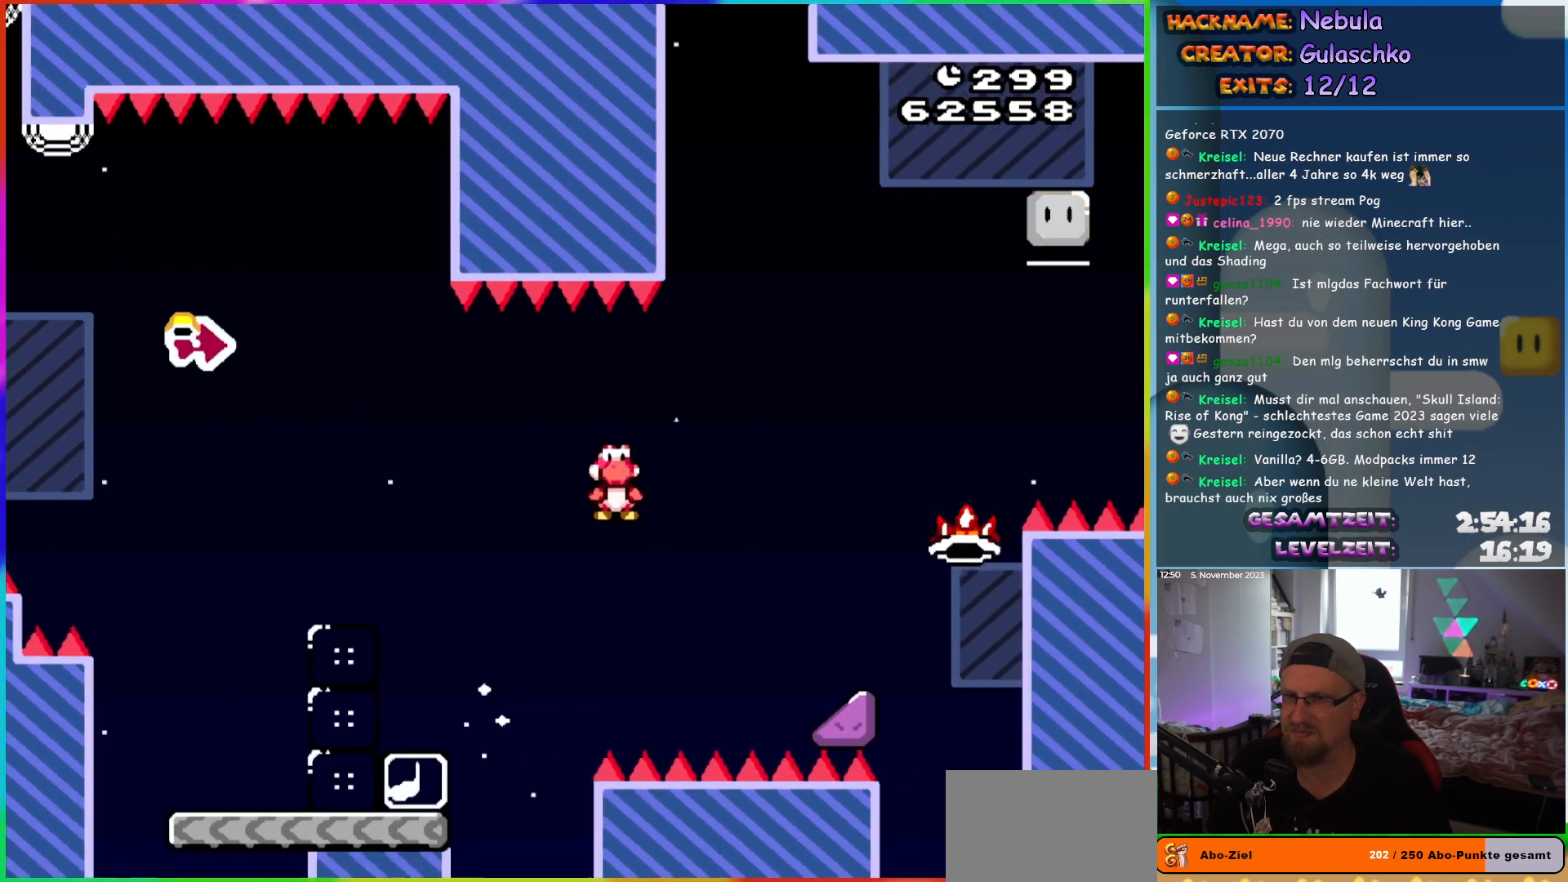
{"buttons": ["A", "X", "DPAD_UP", "DPAD_RIGHT"], "events": [[450, "DPAD_UP", "down"]]}
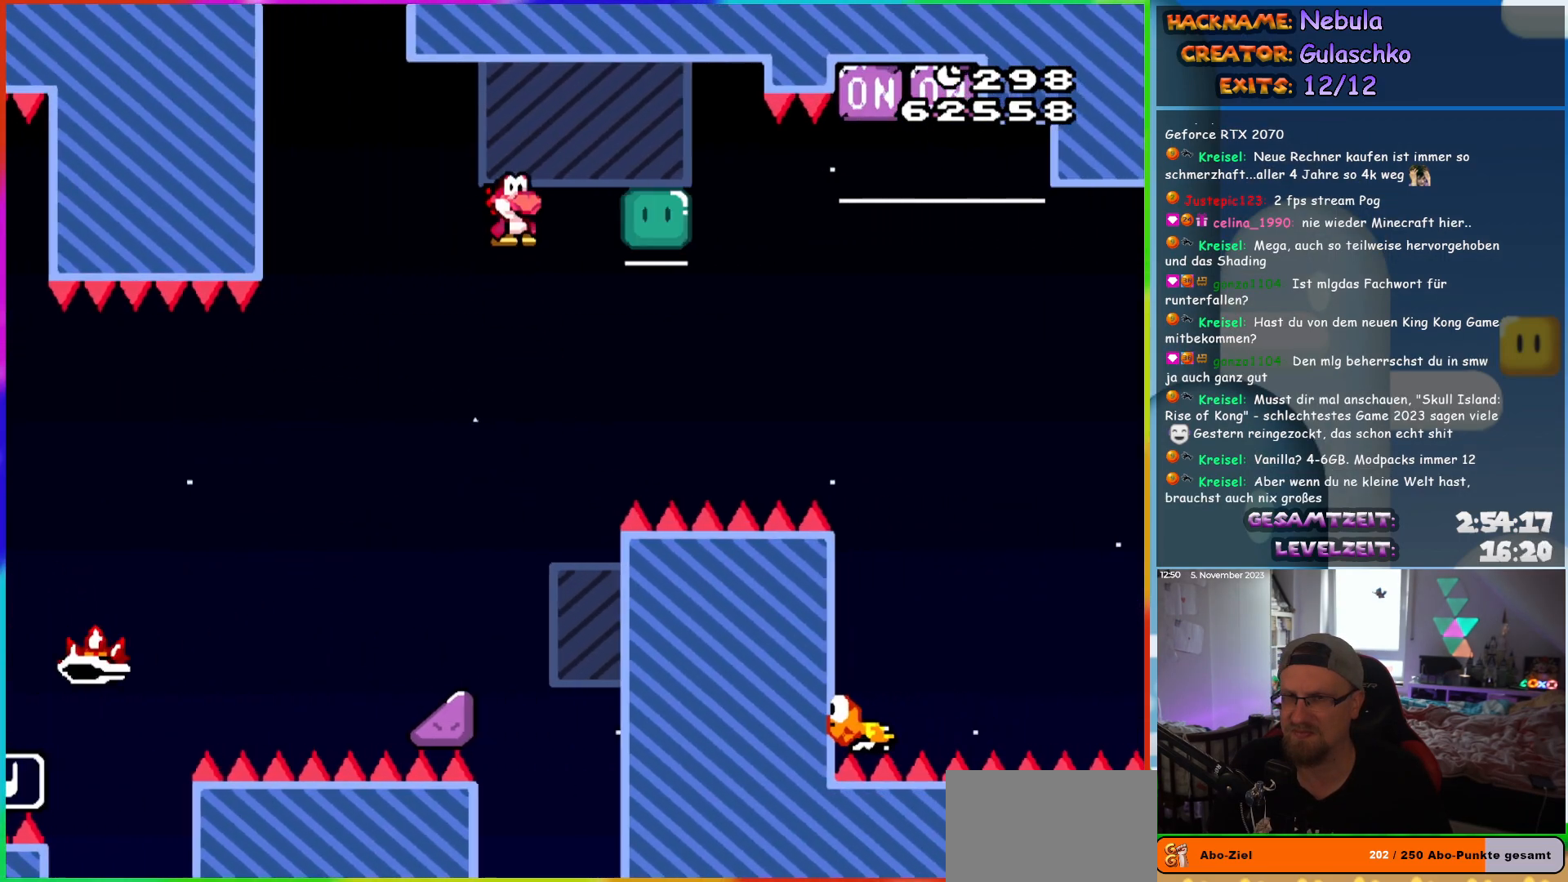
{"buttons": ["A", "X", "DPAD_UP", "DPAD_RIGHT"], "events": []}
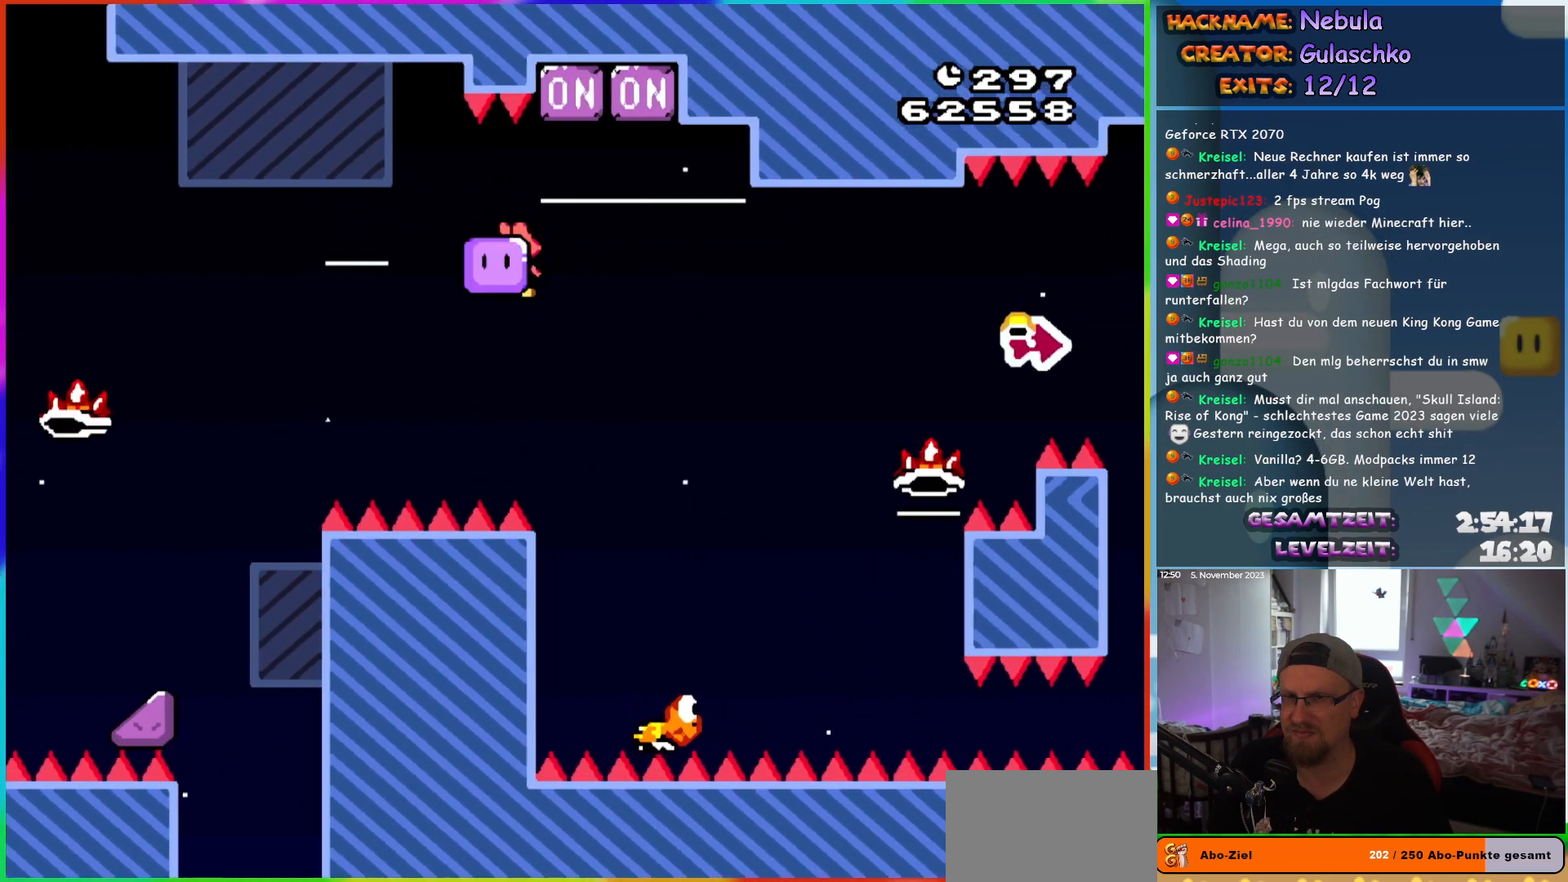
{"buttons": ["B", "Y", "DPAD_RIGHT"], "events": [[217, "X", "up"], [233, "A", "up"], [250, "B", "down"], [317, "Y", "down"], [383, "DPAD_UP", "up"]]}
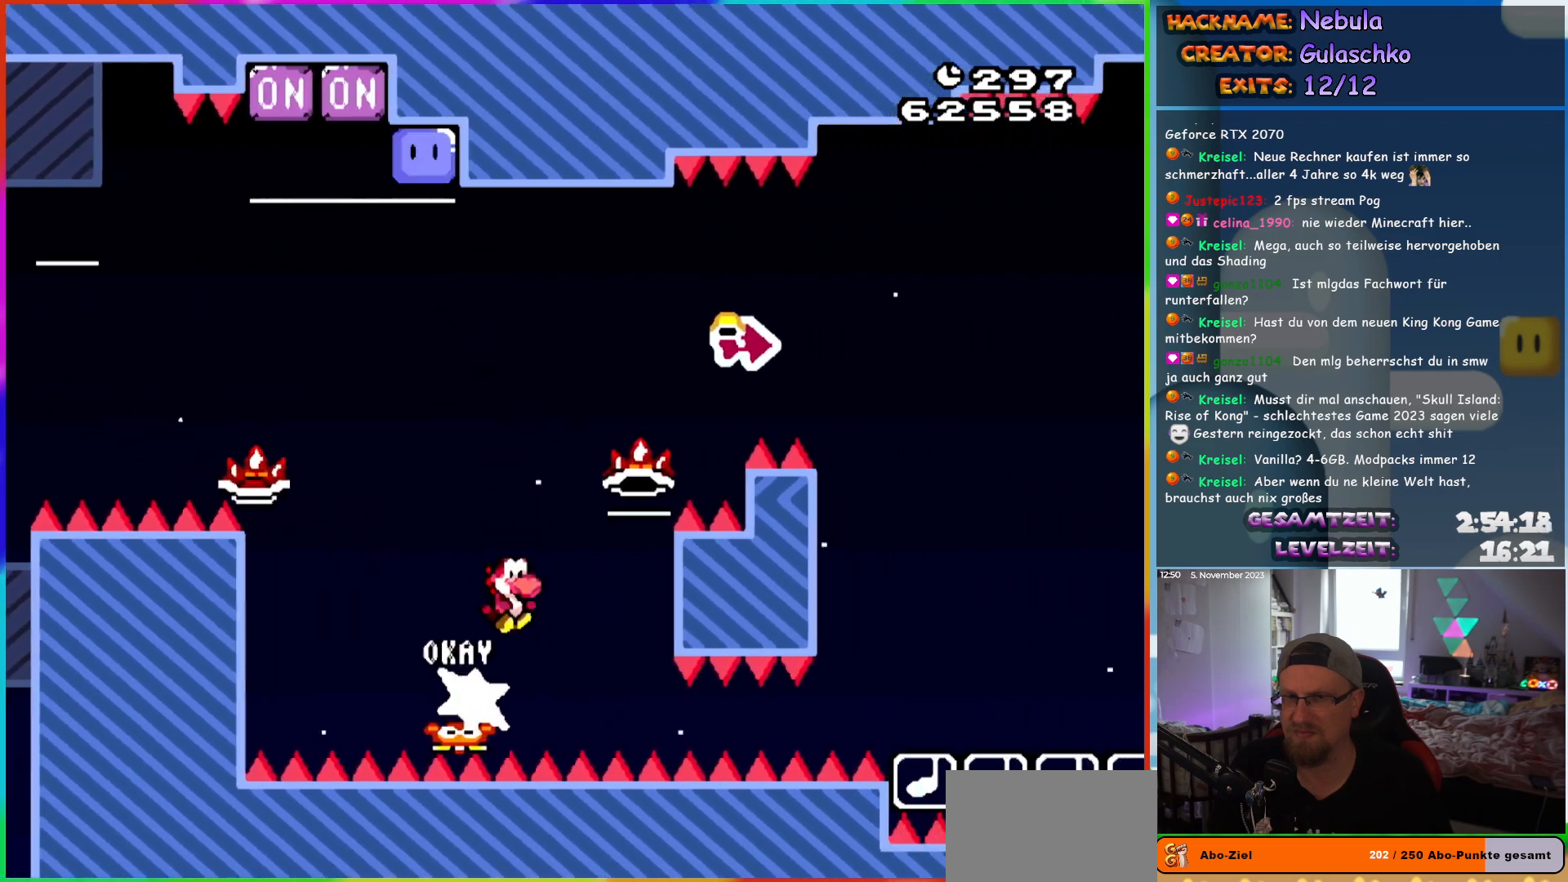
{"buttons": ["DPAD_RIGHT"], "events": [[417, "Y", "up"], [483, "B", "up"]]}